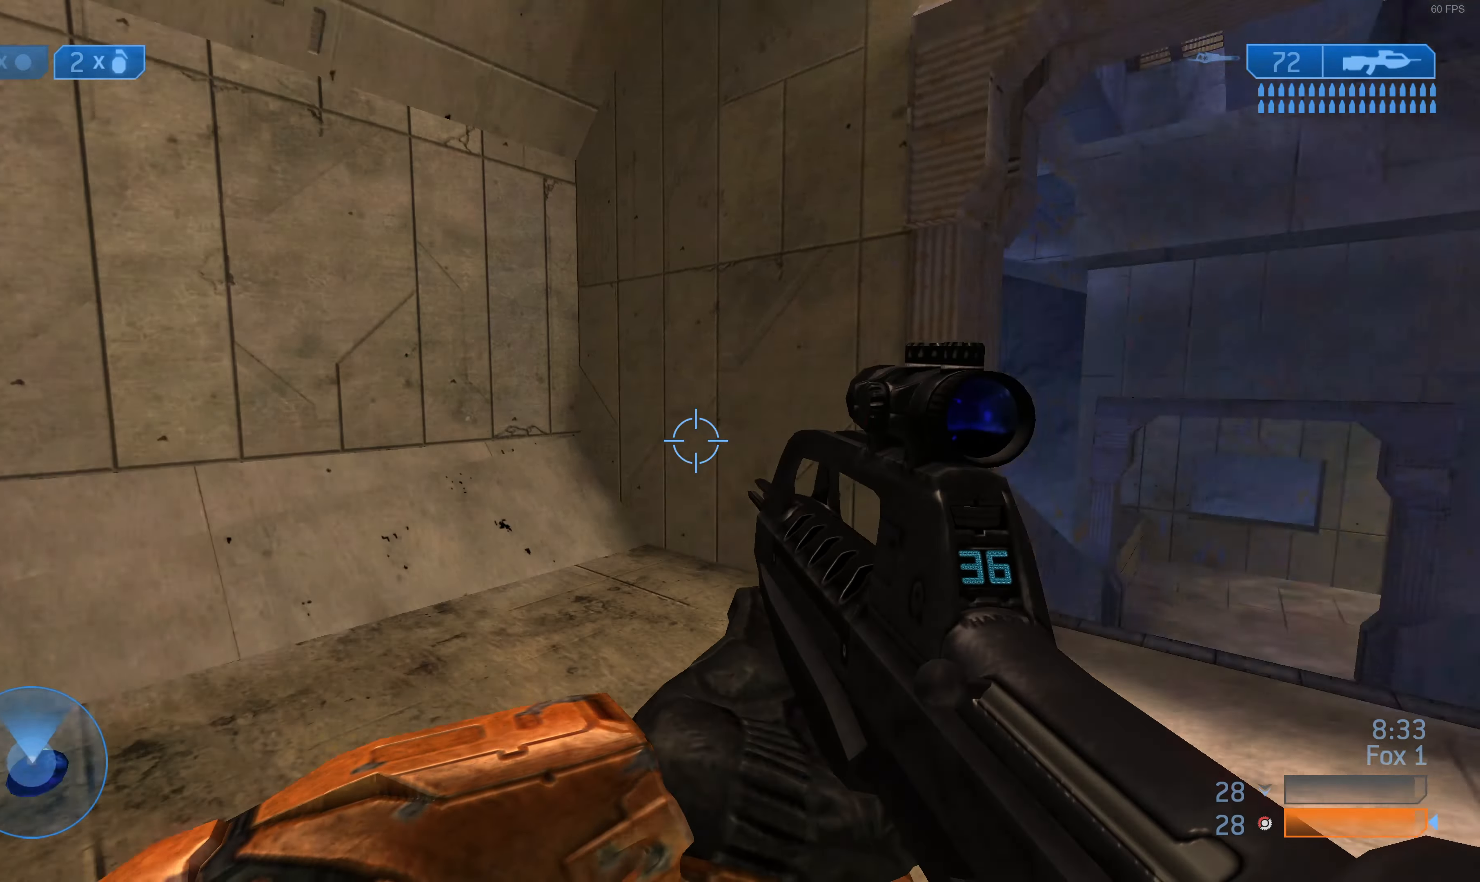
Gameplay with a controller (PlayStation layout); each line is a JSON object with the inputs held at the frame after it. "events" lists button and stick changes between this image and that frame as [ms after this image, input, new state], when the widget could be followed in between.
{"buttons": [], "left_stick": "down-left", "right_stick": "center", "events": [[166, "left_stick", "left"], [333, "left_stick", "down-left"], [366, "right_stick", "center"]]}
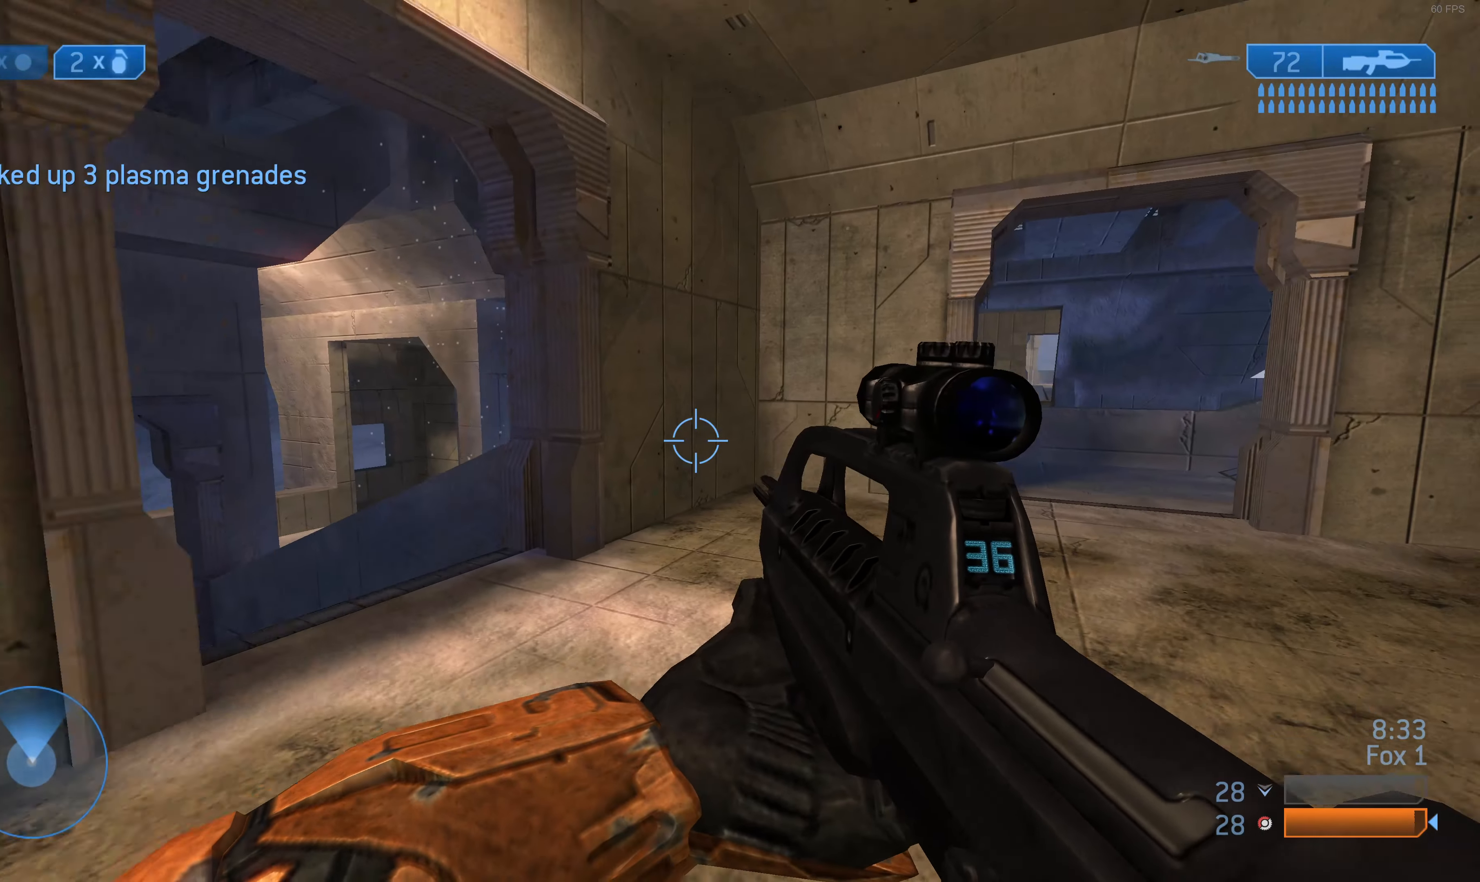
{"buttons": [], "left_stick": "up-right", "right_stick": "right", "events": [[100, "left_stick", "center"], [166, "DPAD_LEFT", "down"], [266, "DPAD_LEFT", "up"], [466, "left_stick", "up-right"], [466, "right_stick", "right"]]}
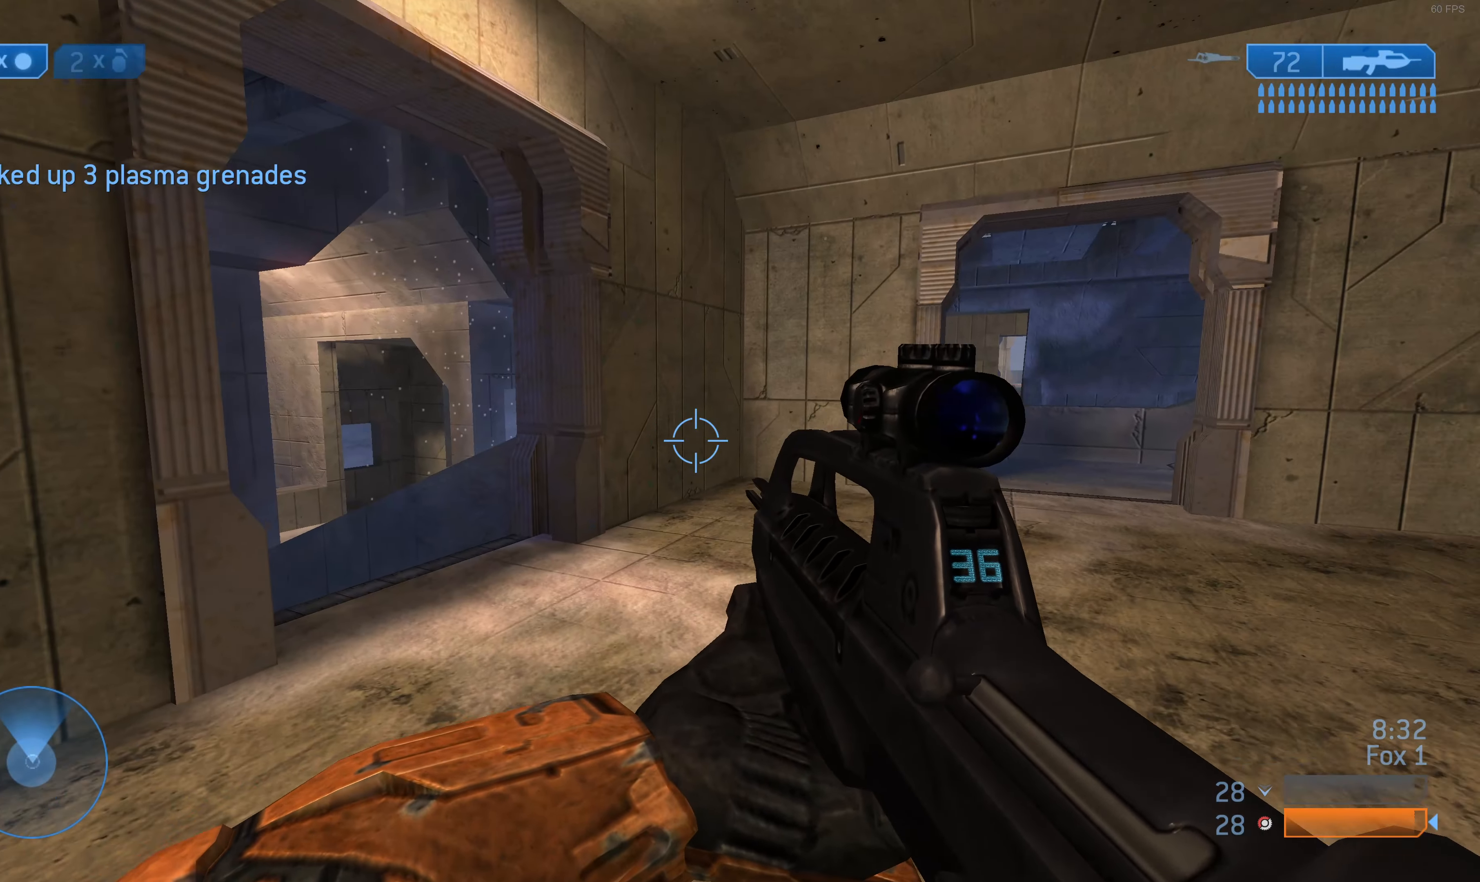
{"buttons": [], "left_stick": "up", "right_stick": "center", "events": [[100, "left_stick", "up"], [166, "right_stick", "center"]]}
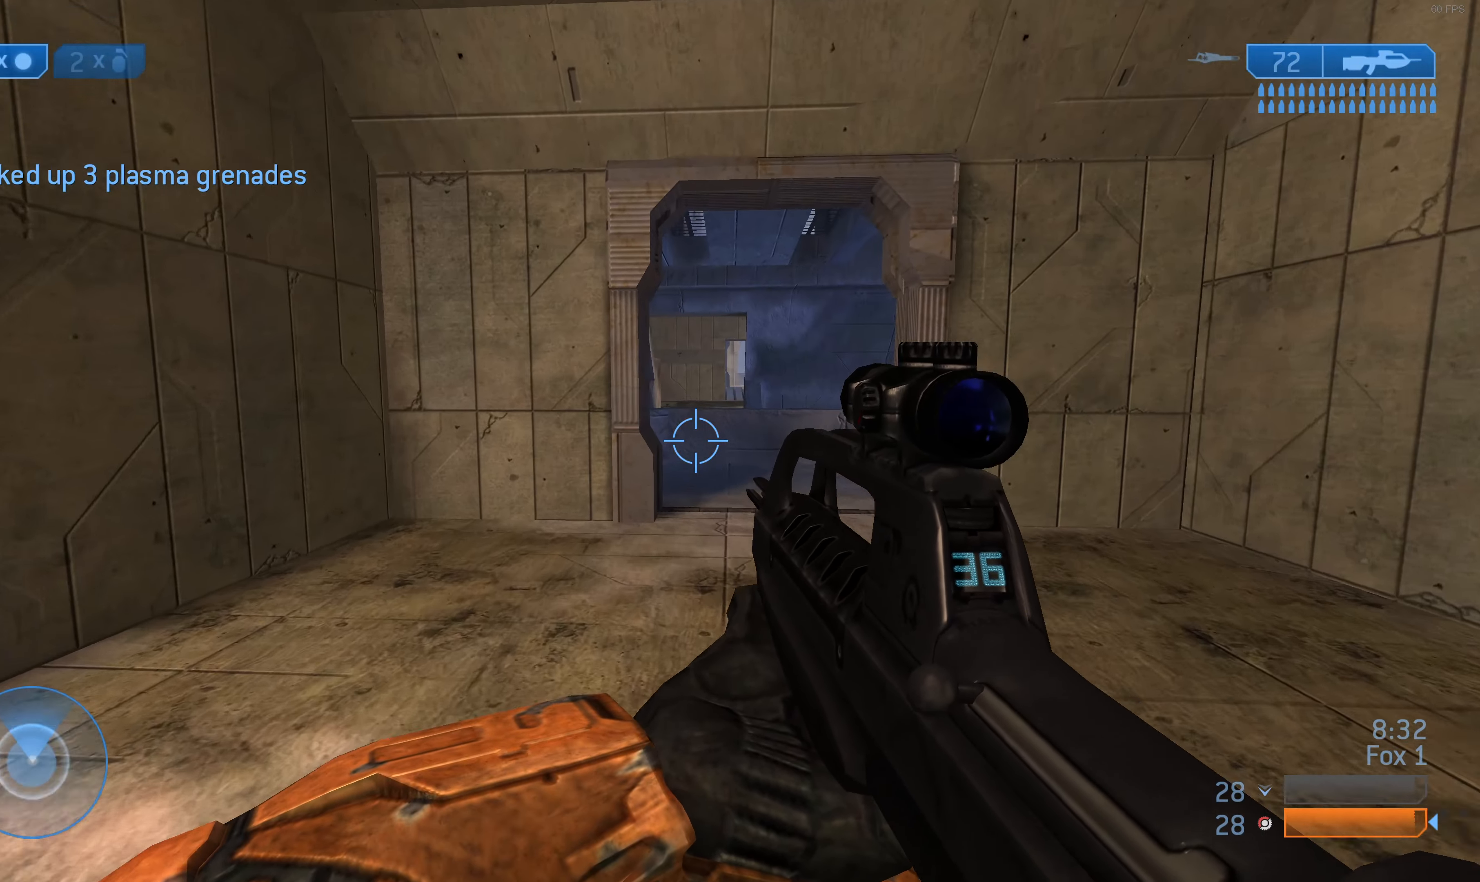
{"buttons": [], "left_stick": "up-left", "right_stick": "center", "events": [[133, "right_stick", "right"], [167, "left_stick", "up-left"], [300, "right_stick", "center"]]}
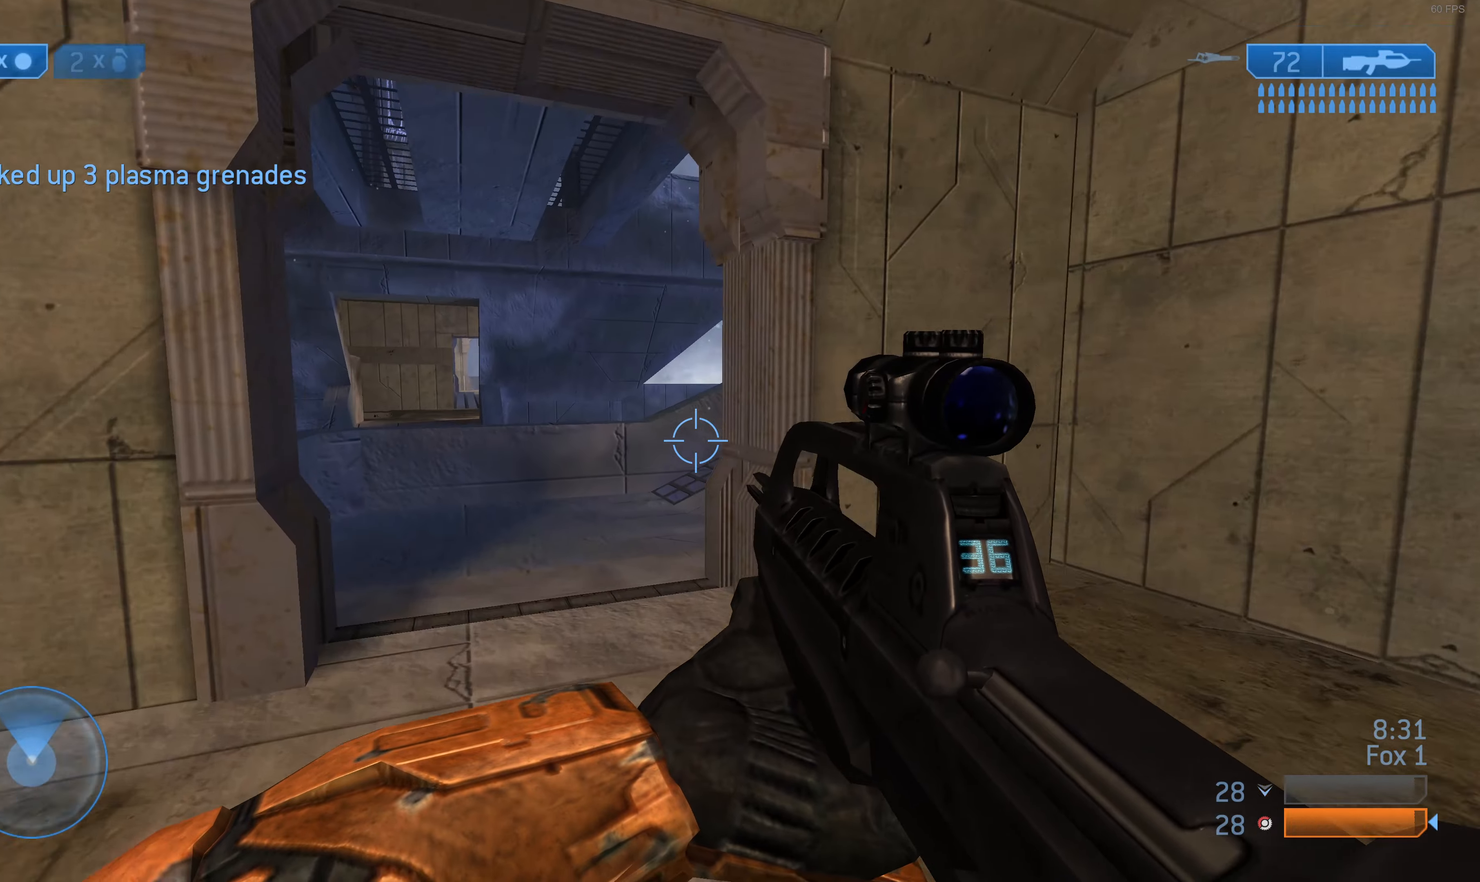
{"buttons": [], "left_stick": "up-left", "right_stick": "center", "events": [[200, "right_stick", "right"], [367, "right_stick", "center"]]}
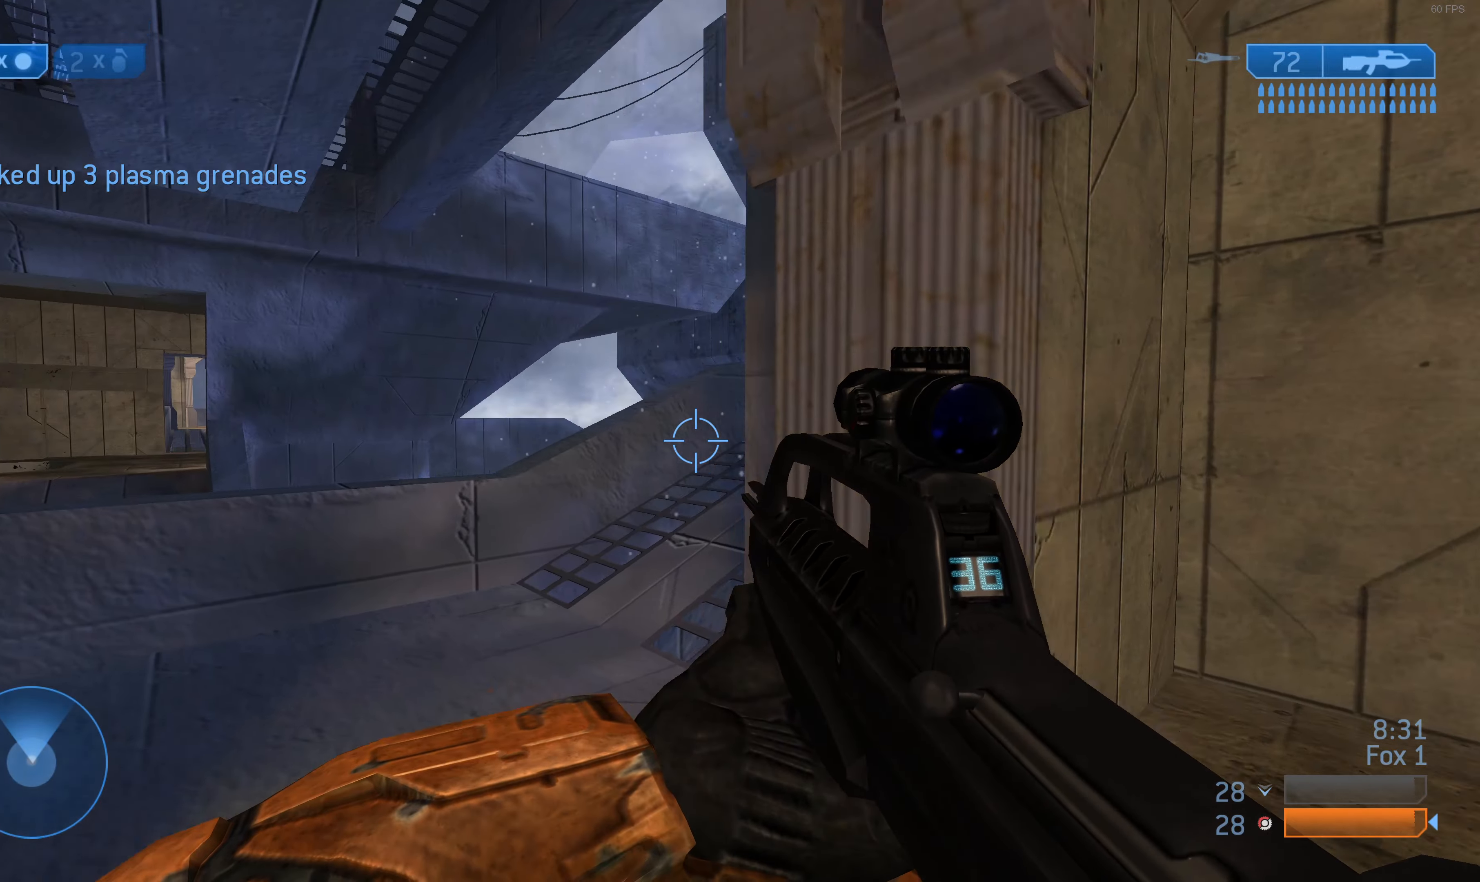
{"buttons": [], "left_stick": "up-left", "right_stick": "right", "events": [[100, "right_stick", "right"], [167, "right_stick", "down-right"], [267, "right_stick", "center"], [500, "right_stick", "right"]]}
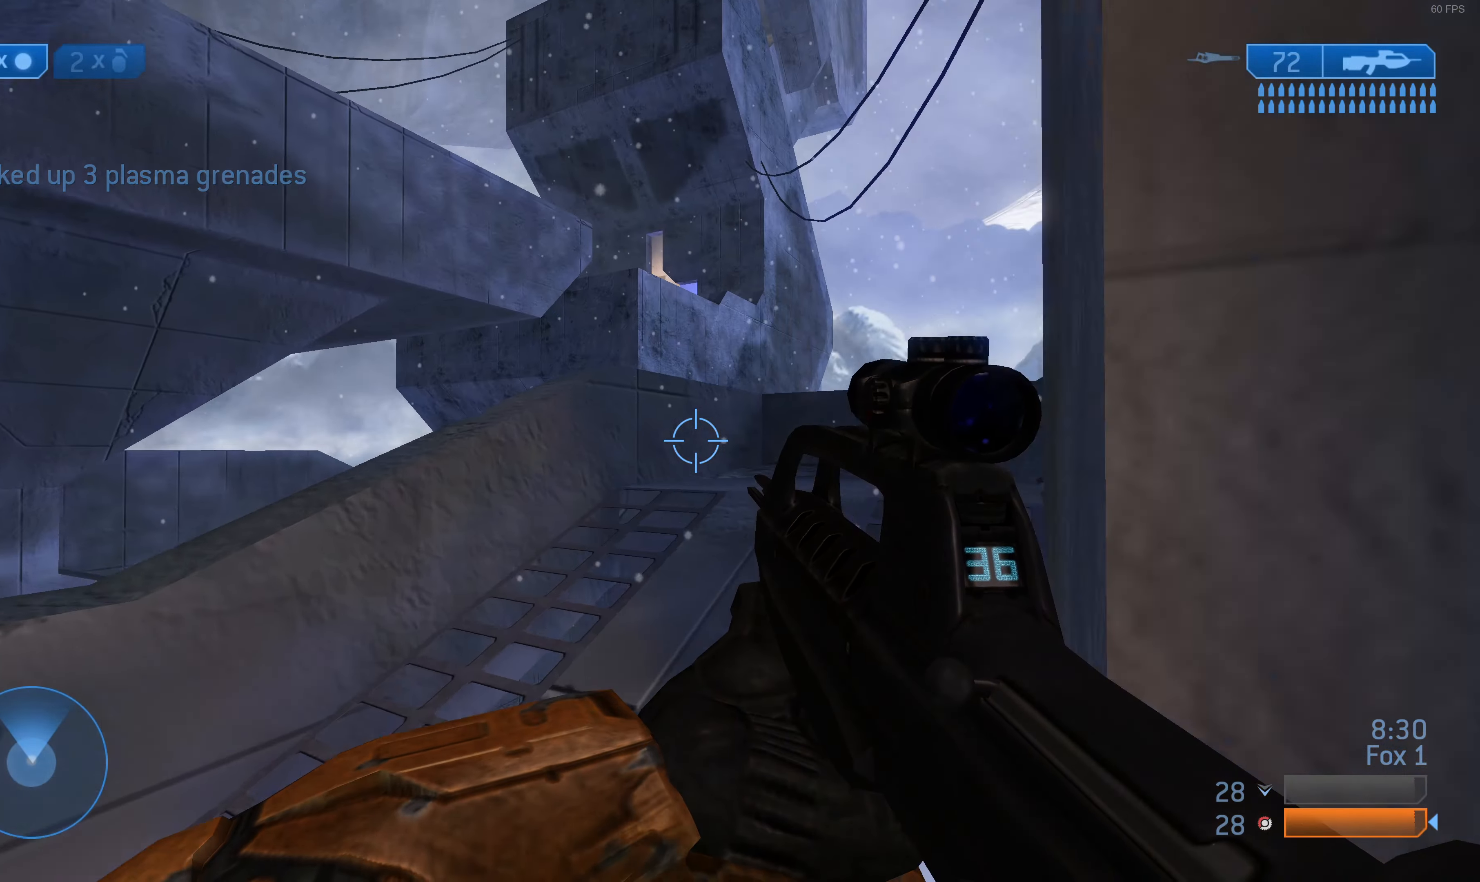
{"buttons": [], "left_stick": "up", "right_stick": "center", "events": [[134, "right_stick", "center"], [234, "left_stick", "up"]]}
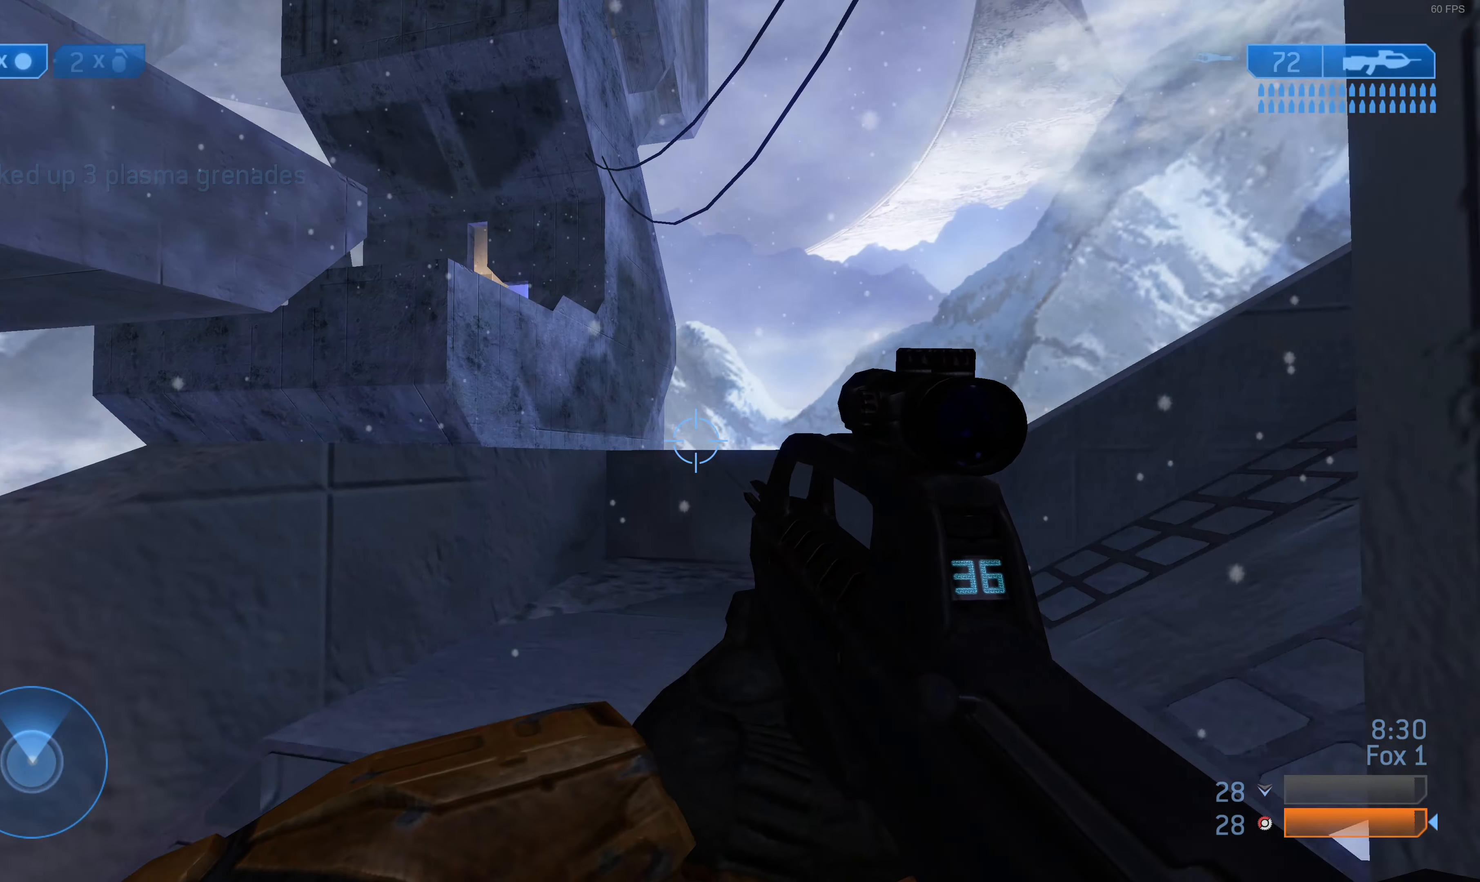
{"buttons": [], "left_stick": "up", "right_stick": "right", "events": [[100, "right_stick", "up-right"], [167, "right_stick", "right"]]}
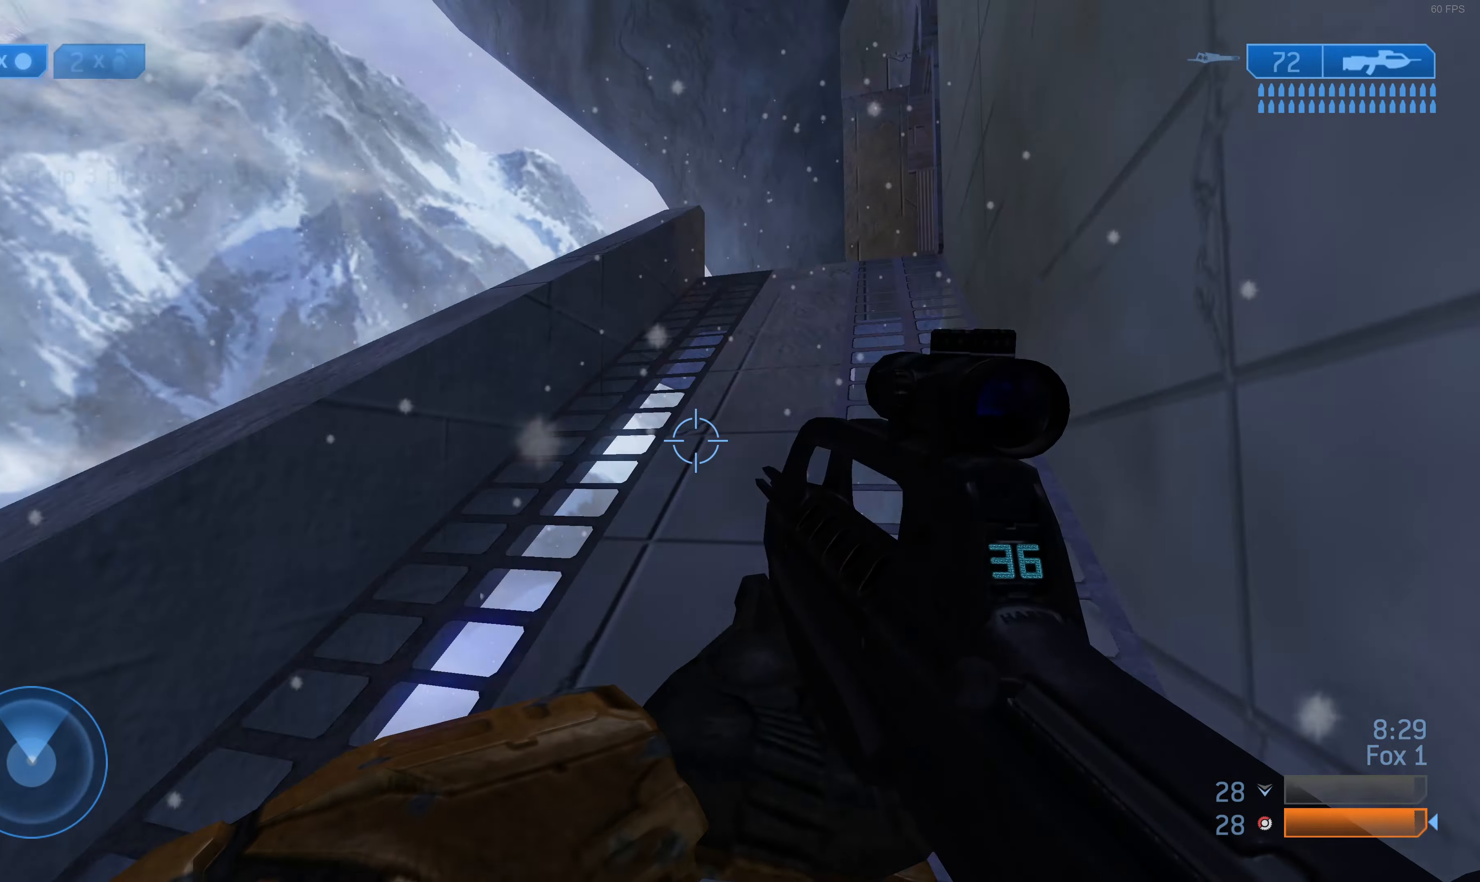
{"buttons": [], "left_stick": "up", "right_stick": "center", "events": [[100, "right_stick", "center"]]}
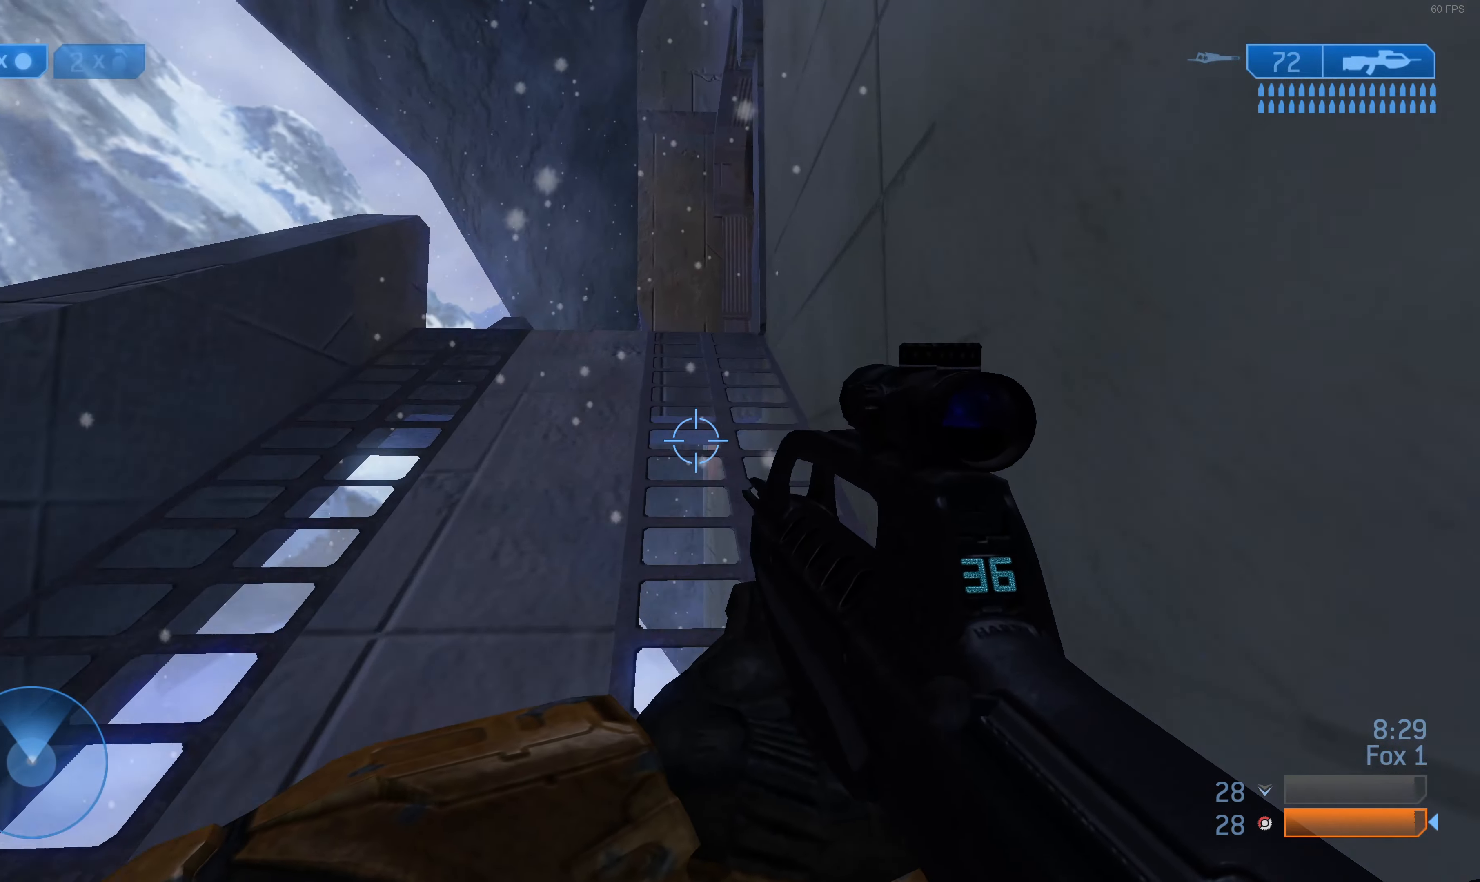
{"buttons": [], "left_stick": "up-right", "right_stick": "left", "events": [[34, "right_stick", "left"], [67, "left_stick", "up-right"]]}
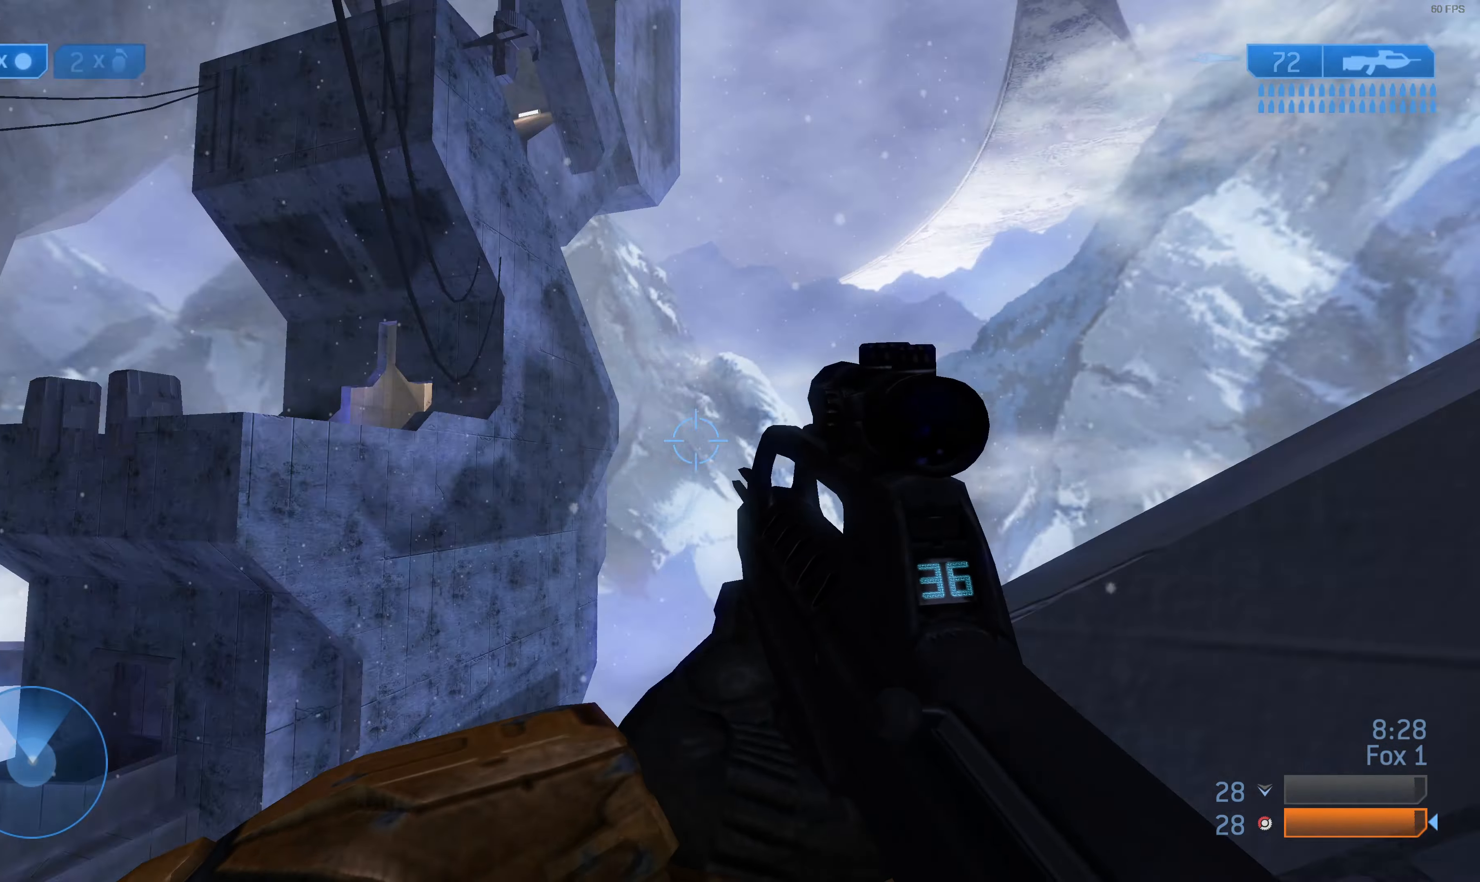
{"buttons": [], "left_stick": "down-right", "right_stick": "center", "events": [[67, "left_stick", "right"], [167, "right_stick", "center"], [234, "left_stick", "down-right"]]}
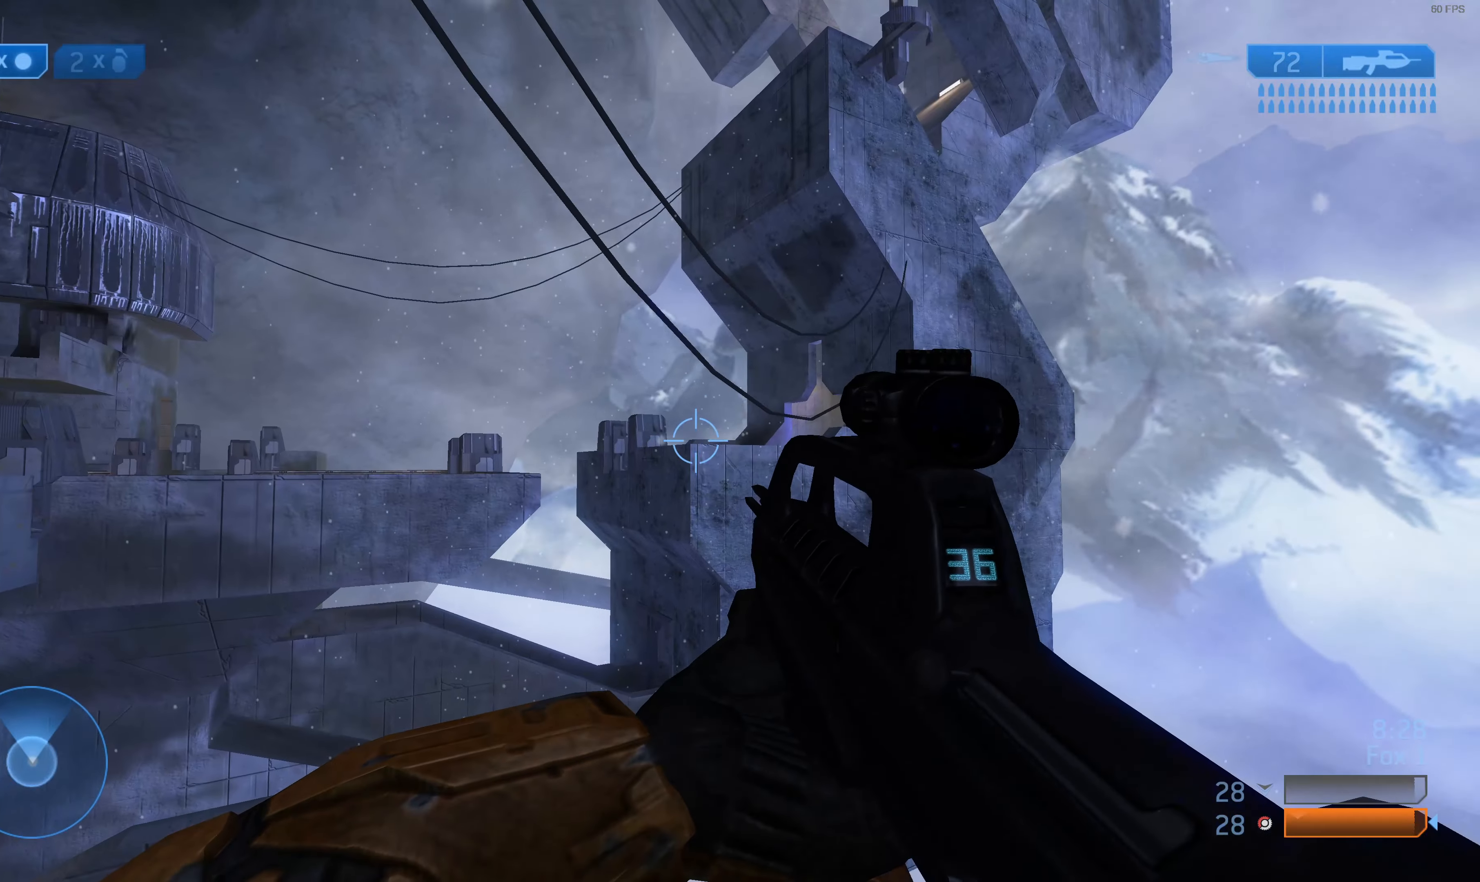
{"buttons": [], "left_stick": "down-right", "right_stick": "center", "events": []}
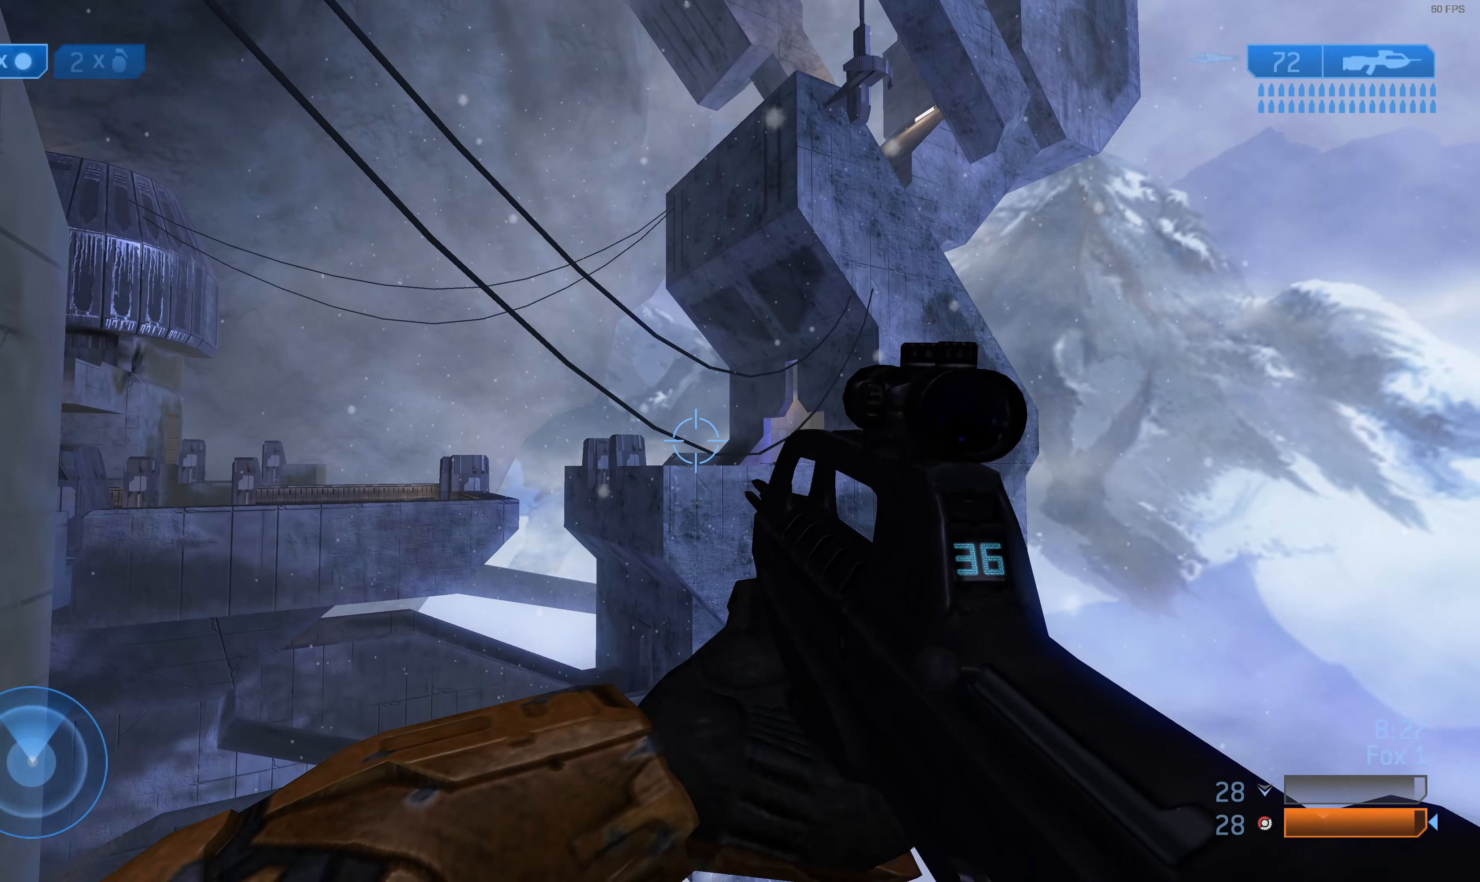
{"buttons": [], "left_stick": "down-right", "right_stick": "center", "events": [[100, "right_stick", "up-left"], [167, "right_stick", "center"]]}
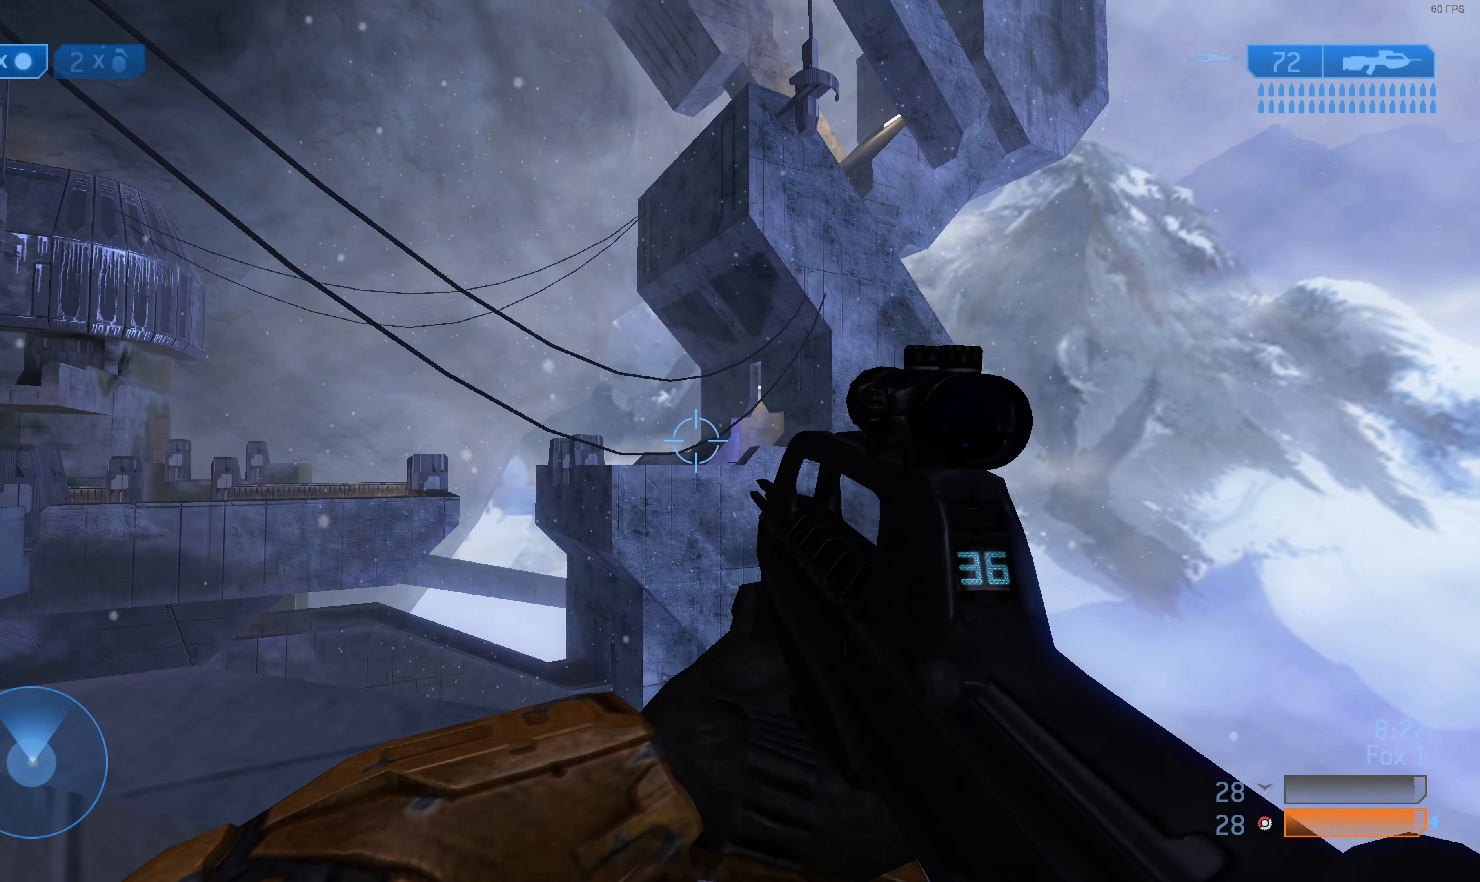
{"buttons": [], "left_stick": "left", "right_stick": "left", "events": [[100, "right_stick", "up-left"], [134, "left_stick", "down"], [234, "right_stick", "left"], [267, "left_stick", "down-left"], [500, "left_stick", "left"]]}
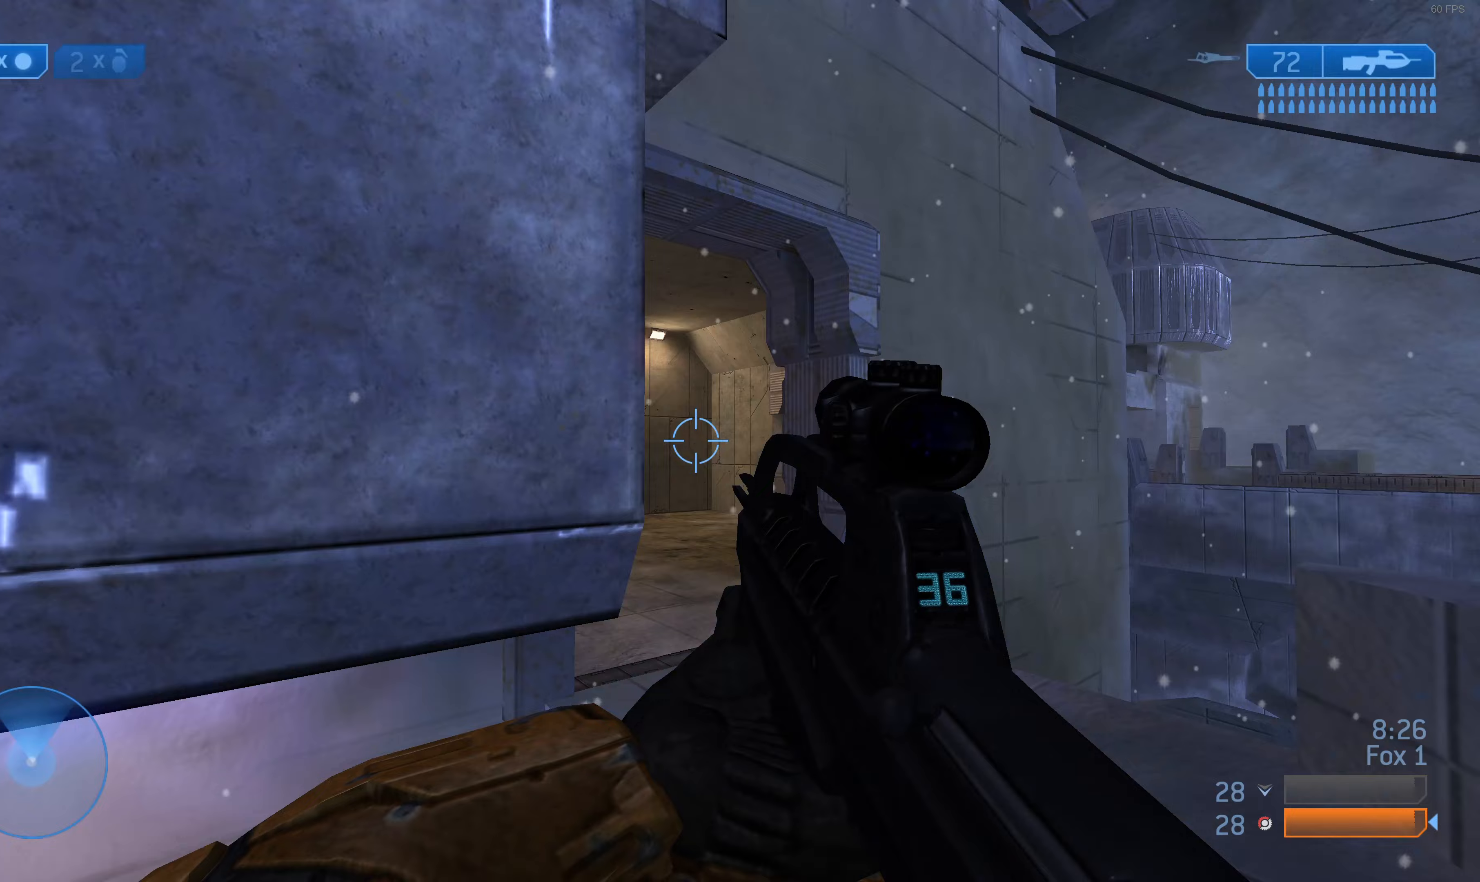
{"buttons": [], "left_stick": "up-left", "right_stick": "center", "events": [[167, "left_stick", "up-left"], [267, "right_stick", "center"]]}
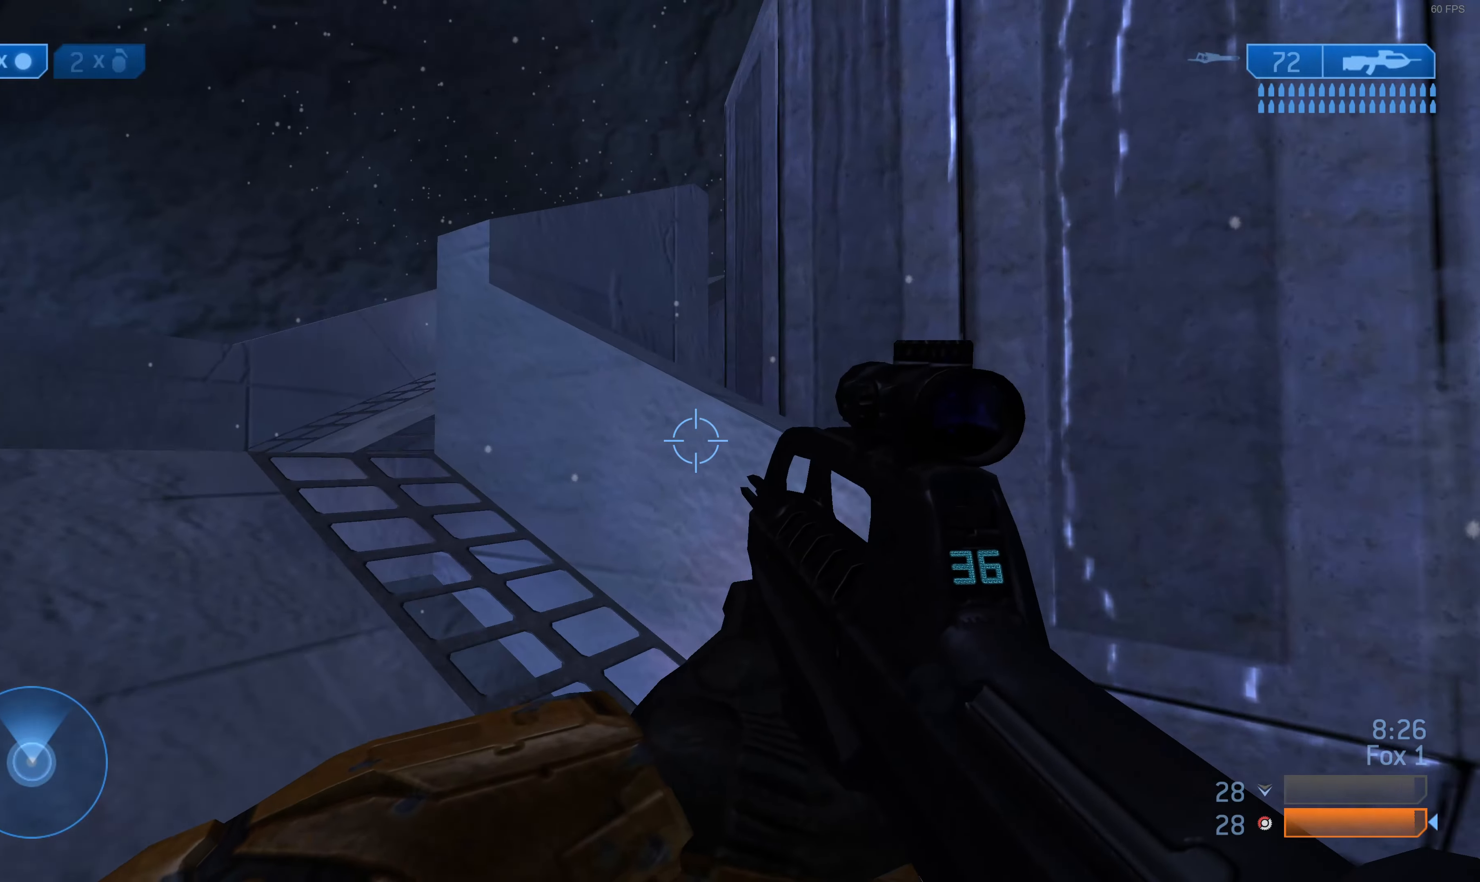
{"buttons": [], "left_stick": "up-left", "right_stick": "center", "events": [[233, "right_stick", "right"], [367, "right_stick", "center"]]}
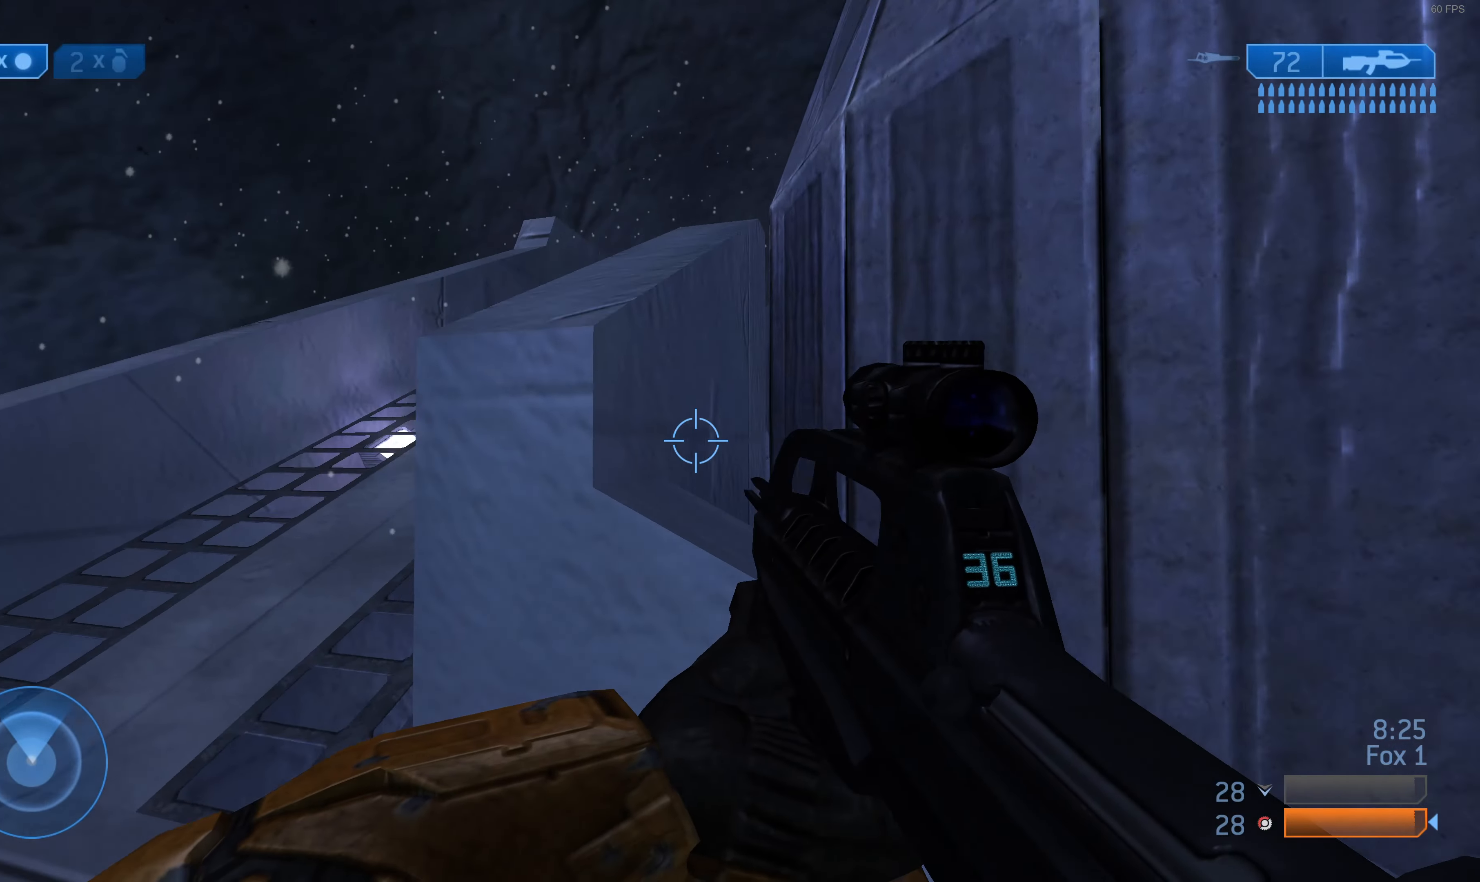
{"buttons": [], "left_stick": "up-left", "right_stick": "right", "events": [[100, "right_stick", "right"], [267, "right_stick", "center"], [400, "right_stick", "right"]]}
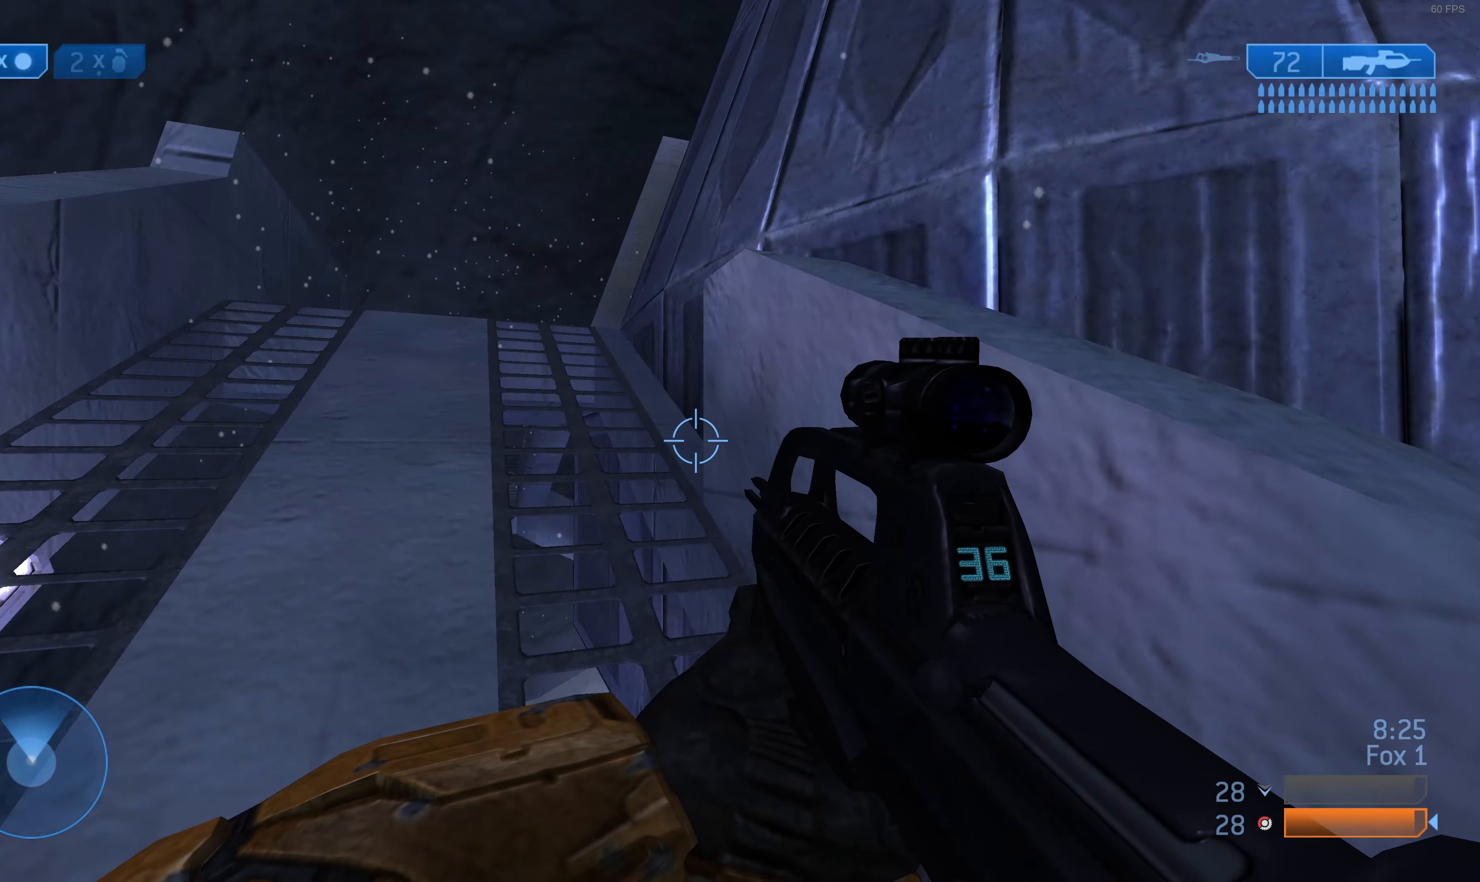
{"buttons": [], "left_stick": "up-left", "right_stick": "center", "events": [[67, "right_stick", "center"], [267, "right_stick", "right"], [400, "right_stick", "center"]]}
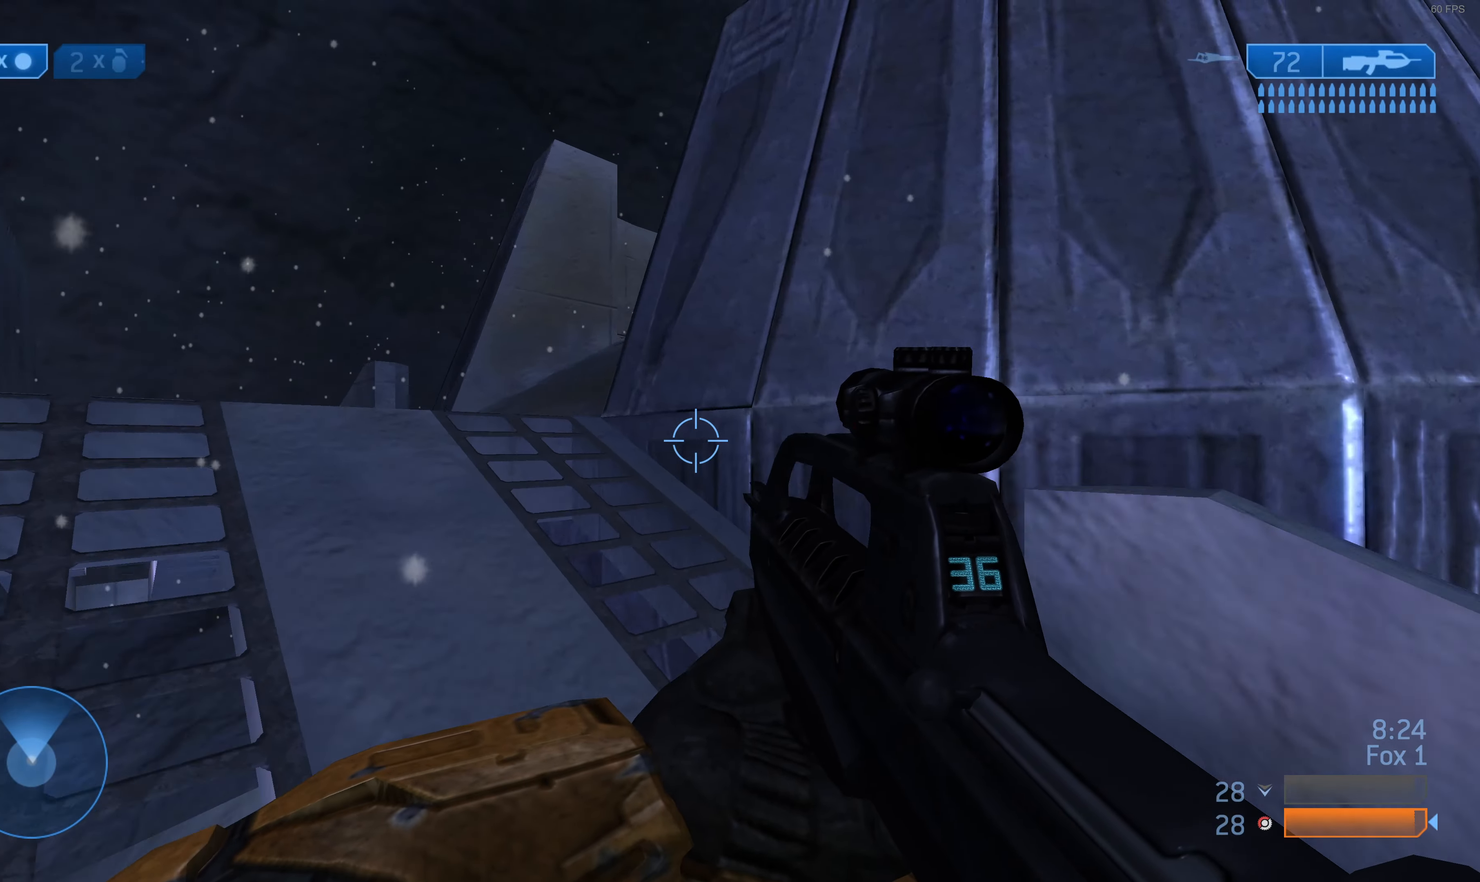
{"buttons": [], "left_stick": "center", "right_stick": "center", "events": [[133, "right_stick", "up"], [233, "right_stick", "center"], [267, "left_stick", "center"]]}
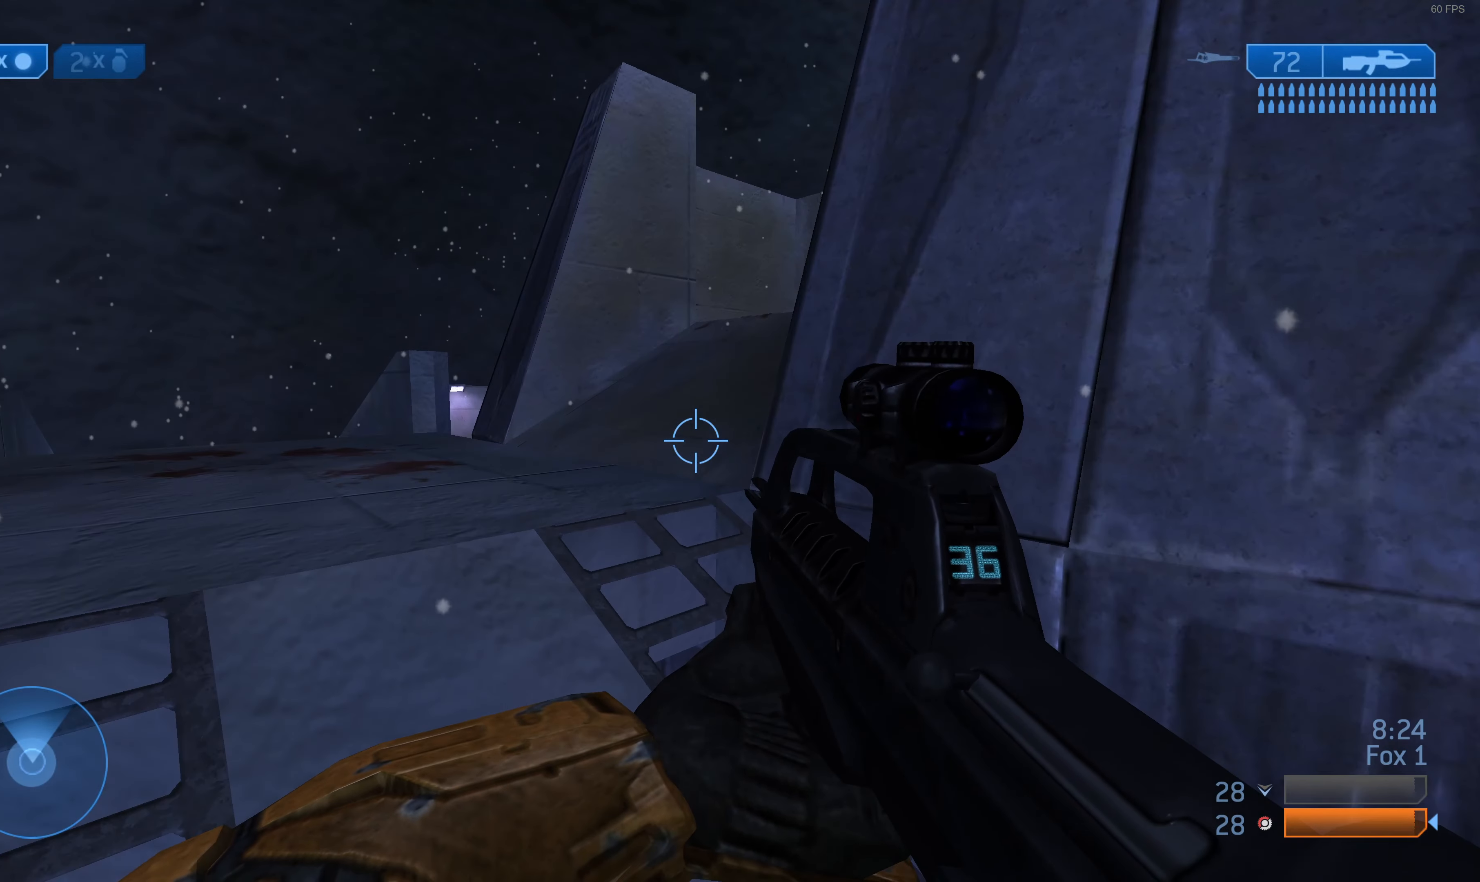
{"buttons": [], "left_stick": "center", "right_stick": "center", "events": [[100, "left_stick", "up-left"], [200, "right_stick", "right"], [300, "right_stick", "center"], [433, "left_stick", "center"]]}
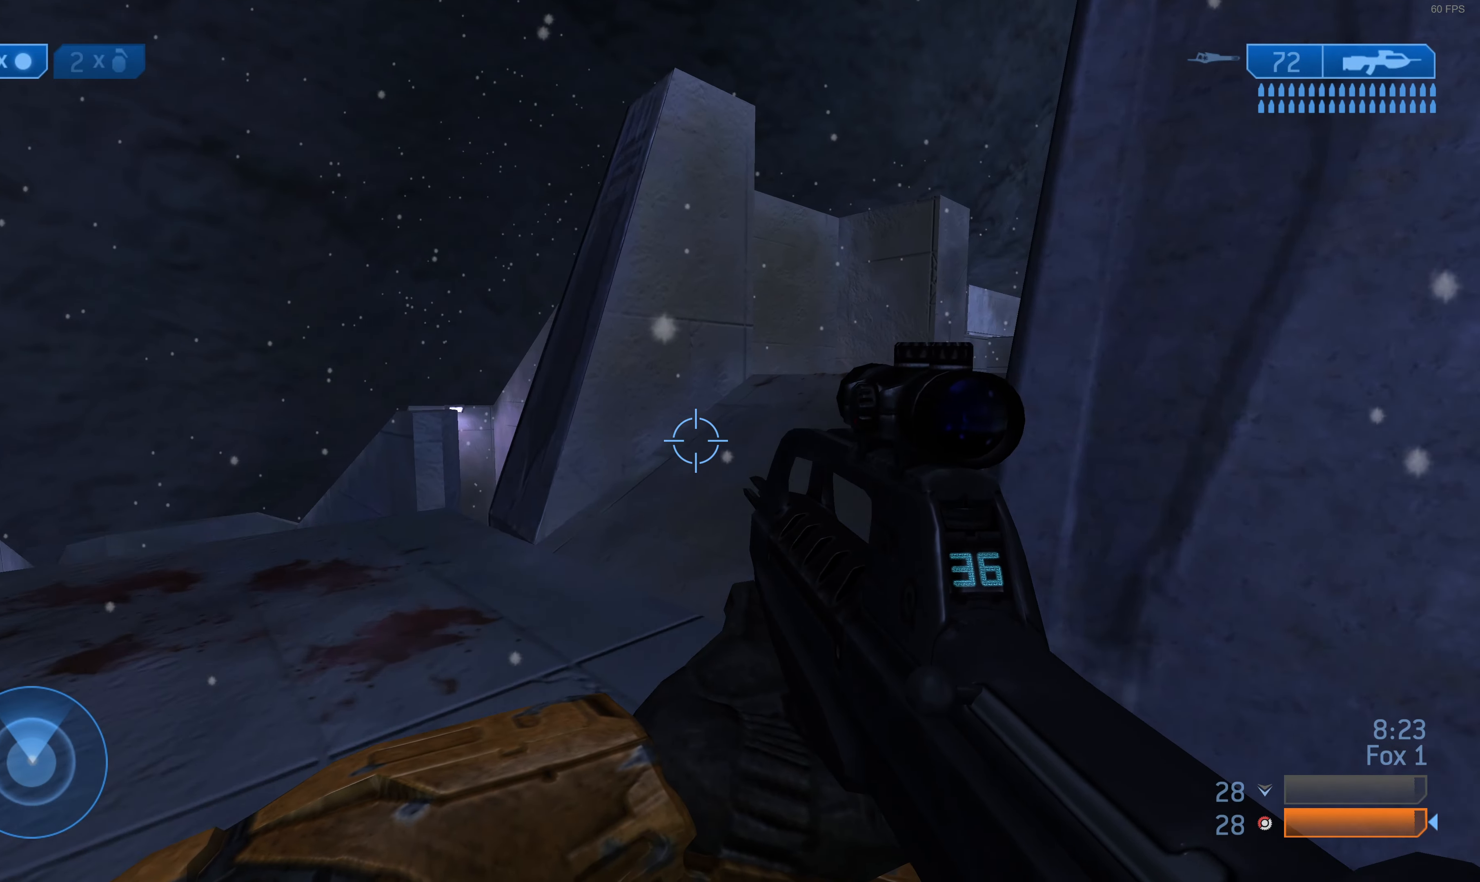
{"buttons": [], "left_stick": "up-left", "right_stick": "center", "events": [[100, "right_stick", "right"], [167, "left_stick", "up-left"], [400, "right_stick", "center"]]}
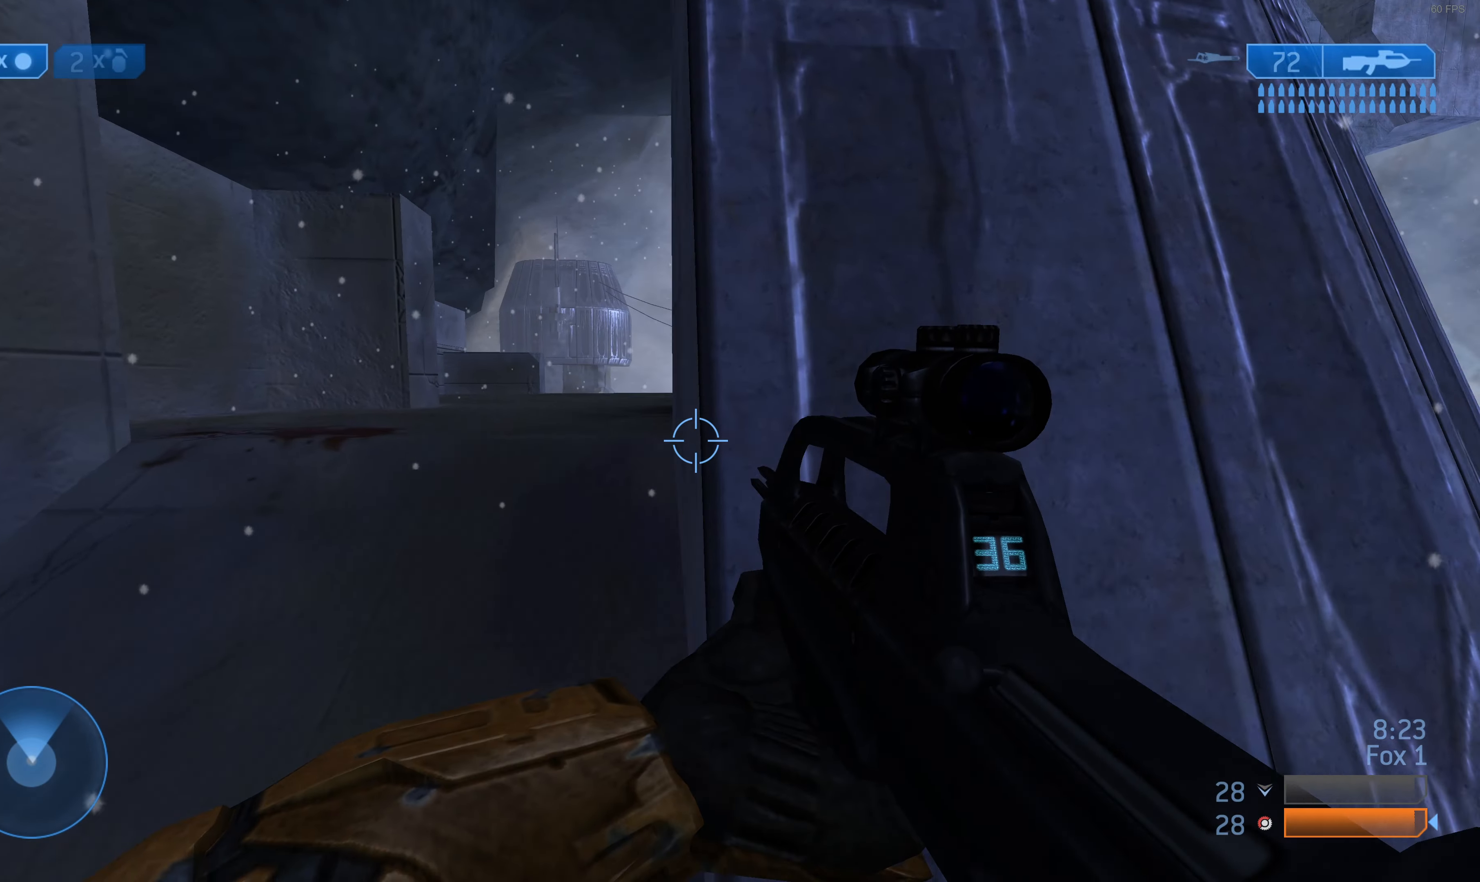
{"buttons": [], "left_stick": "up", "right_stick": "center", "events": [[100, "right_stick", "right"], [200, "right_stick", "center"], [333, "left_stick", "up"]]}
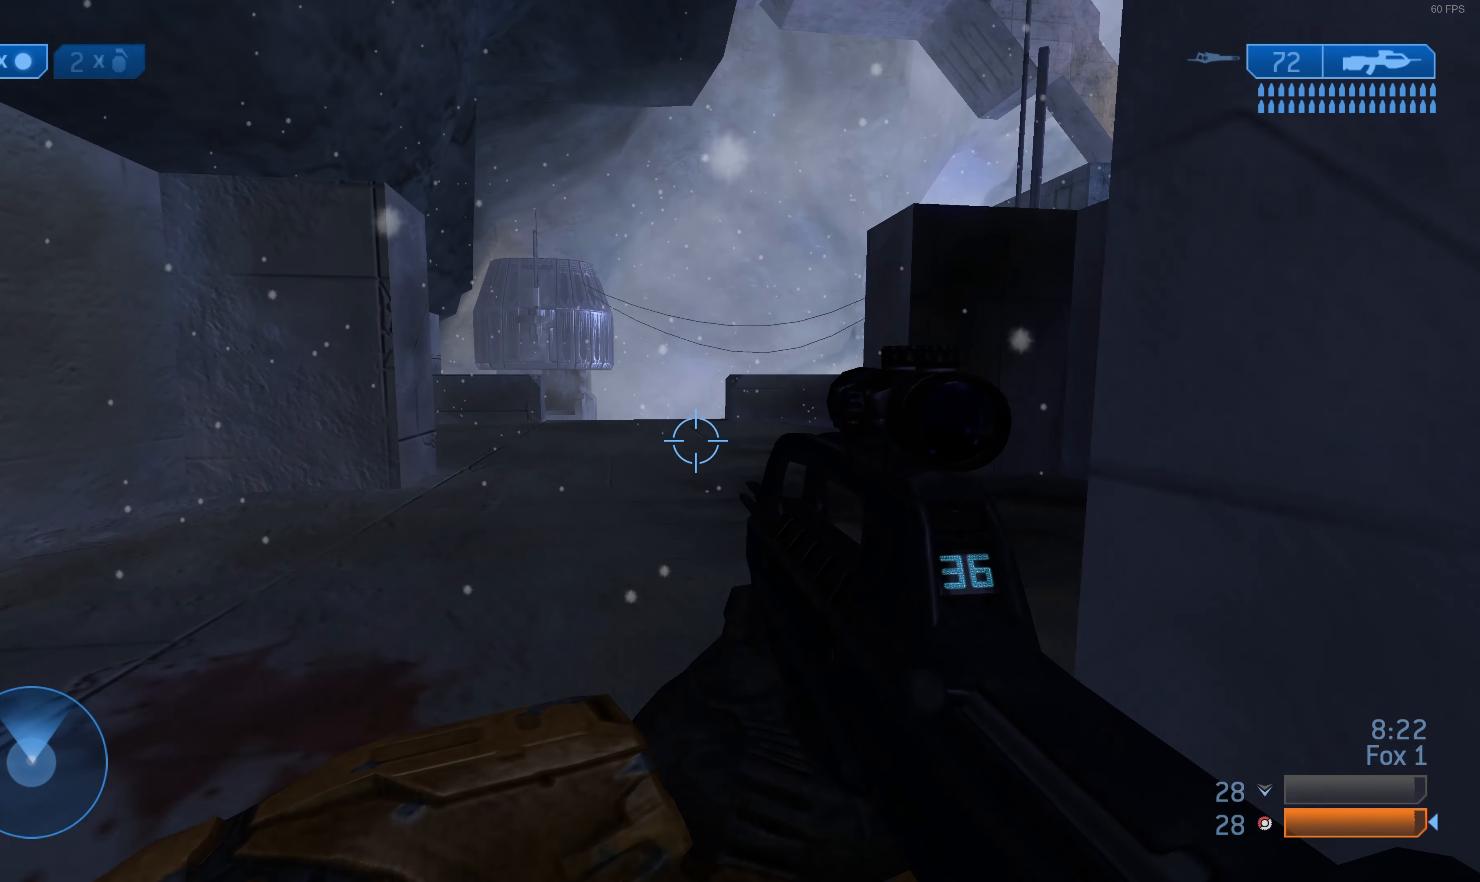
{"buttons": [], "left_stick": "up-right", "right_stick": "left", "events": [[133, "left_stick", "up-right"], [300, "TRIANGLE", "down"], [367, "TRIANGLE", "up"], [500, "right_stick", "left"]]}
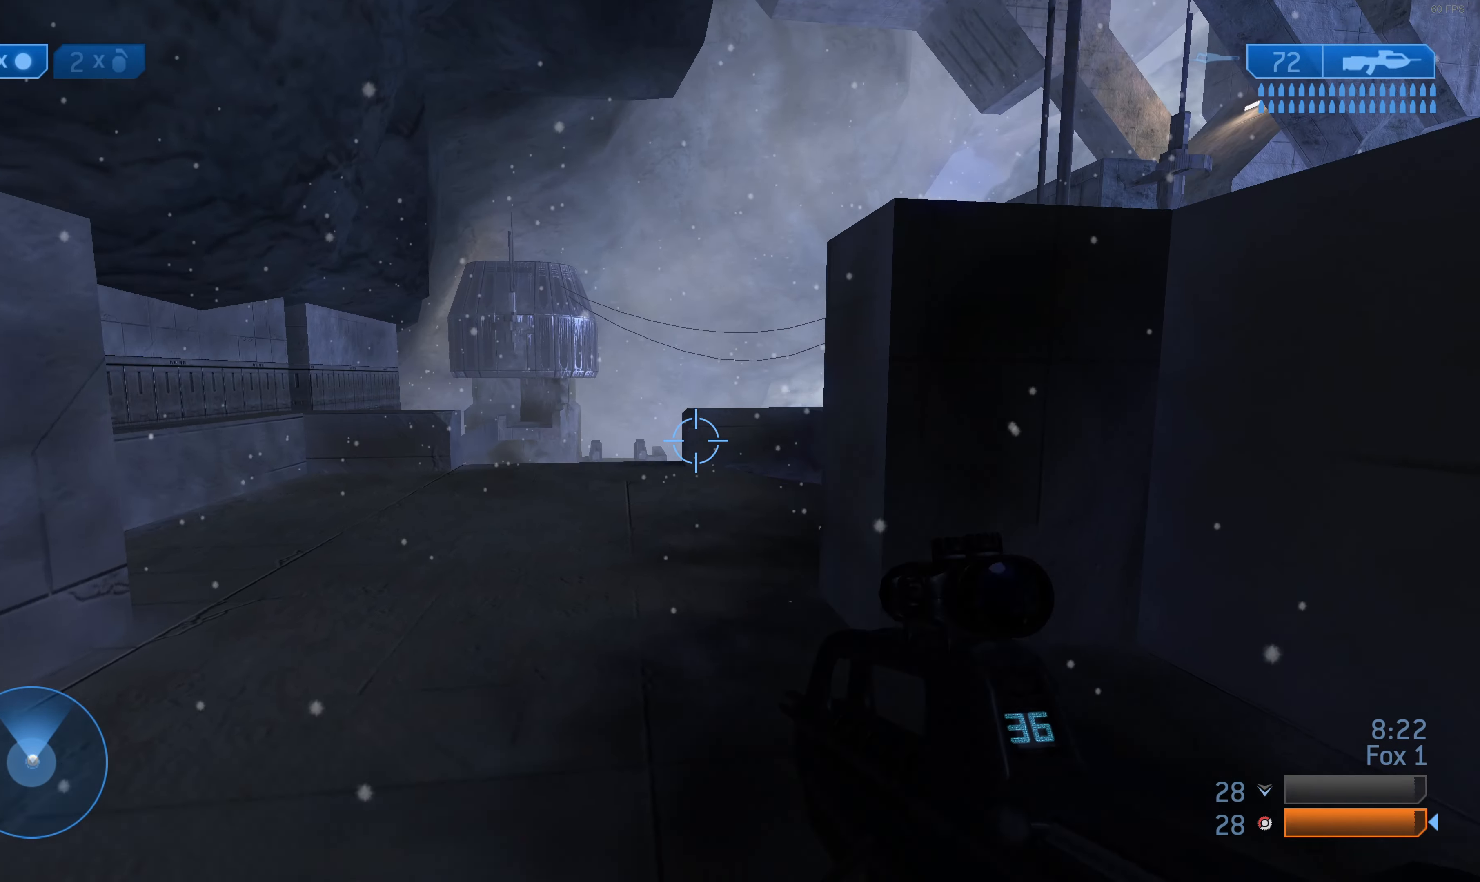
{"buttons": [], "left_stick": "up", "right_stick": "center", "events": [[133, "right_stick", "center"], [267, "left_stick", "center"], [500, "left_stick", "up"]]}
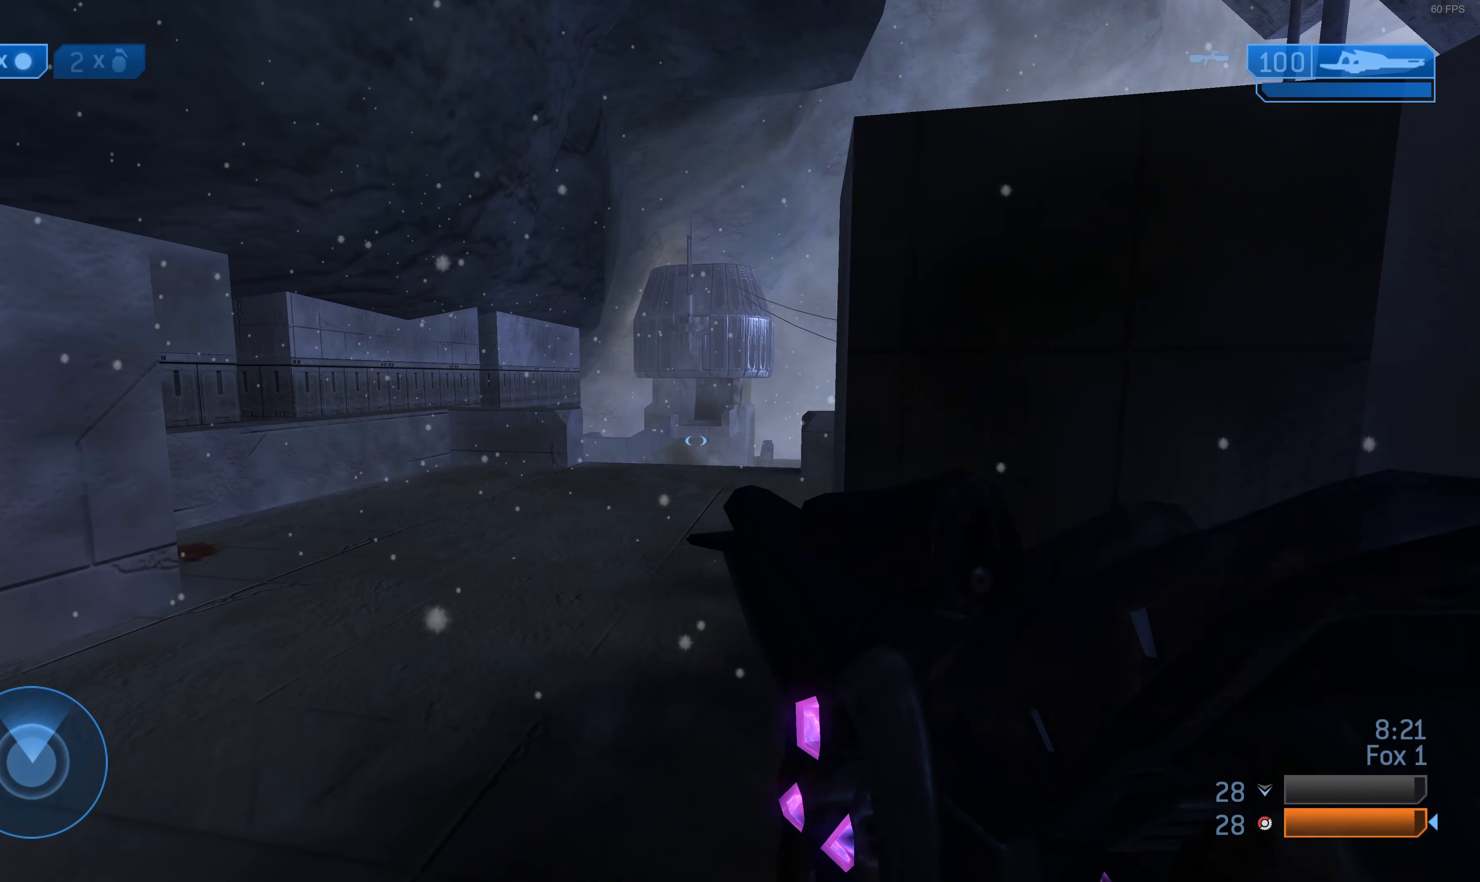
{"buttons": [], "left_stick": "center", "right_stick": "center", "events": [[100, "left_stick", "up-left"], [100, "right_stick", "up-right"], [200, "right_stick", "right"], [300, "right_stick", "center"], [366, "left_stick", "center"]]}
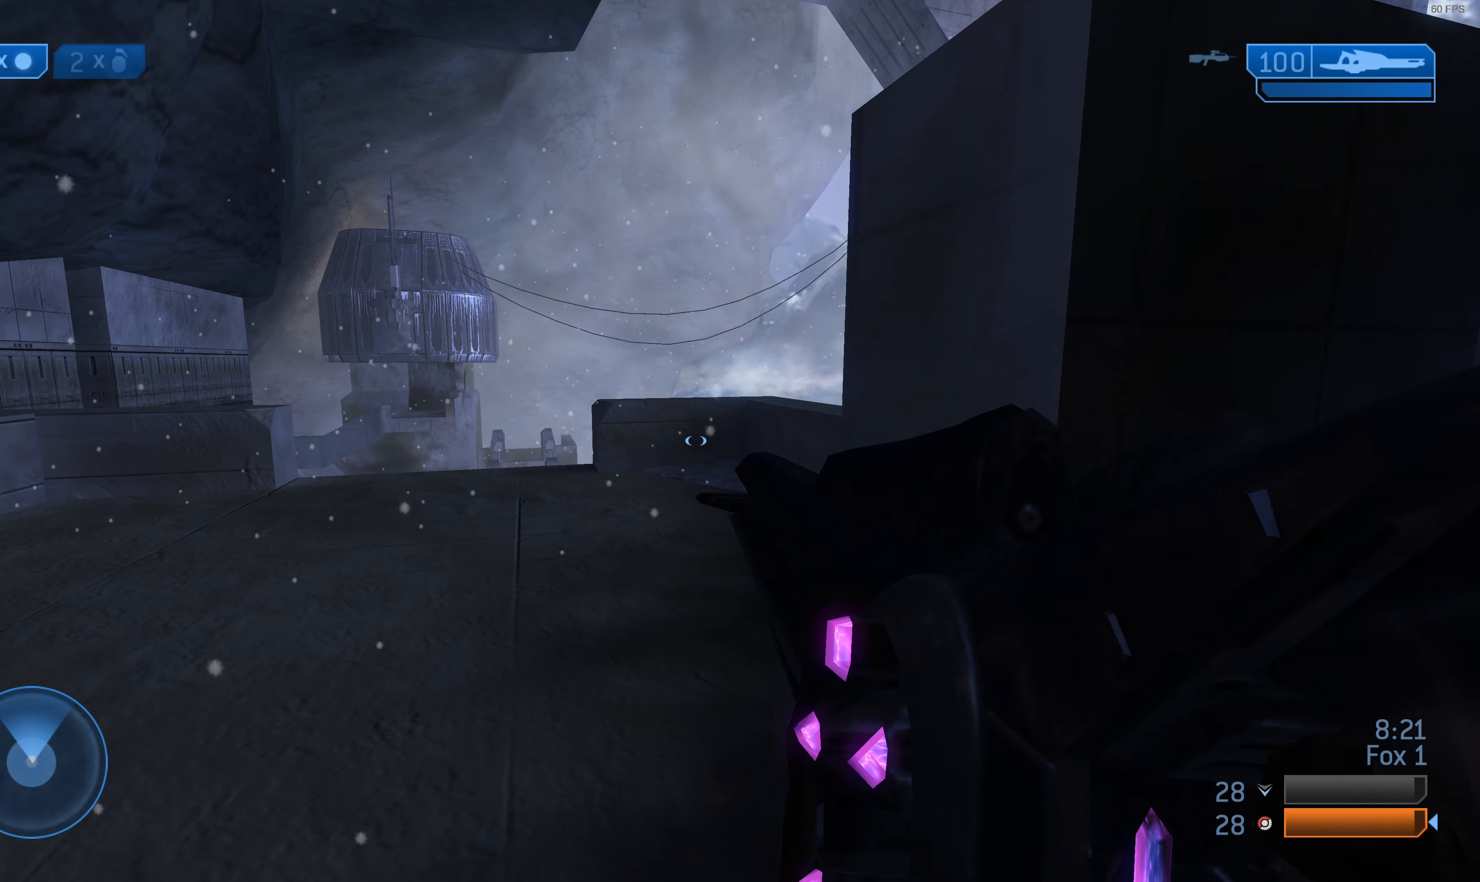
{"buttons": [], "left_stick": "down-right", "right_stick": "center", "events": [[133, "left_stick", "up-left"], [233, "right_stick", "left"], [266, "left_stick", "center"], [400, "left_stick", "right"], [400, "right_stick", "center"], [466, "left_stick", "down-right"]]}
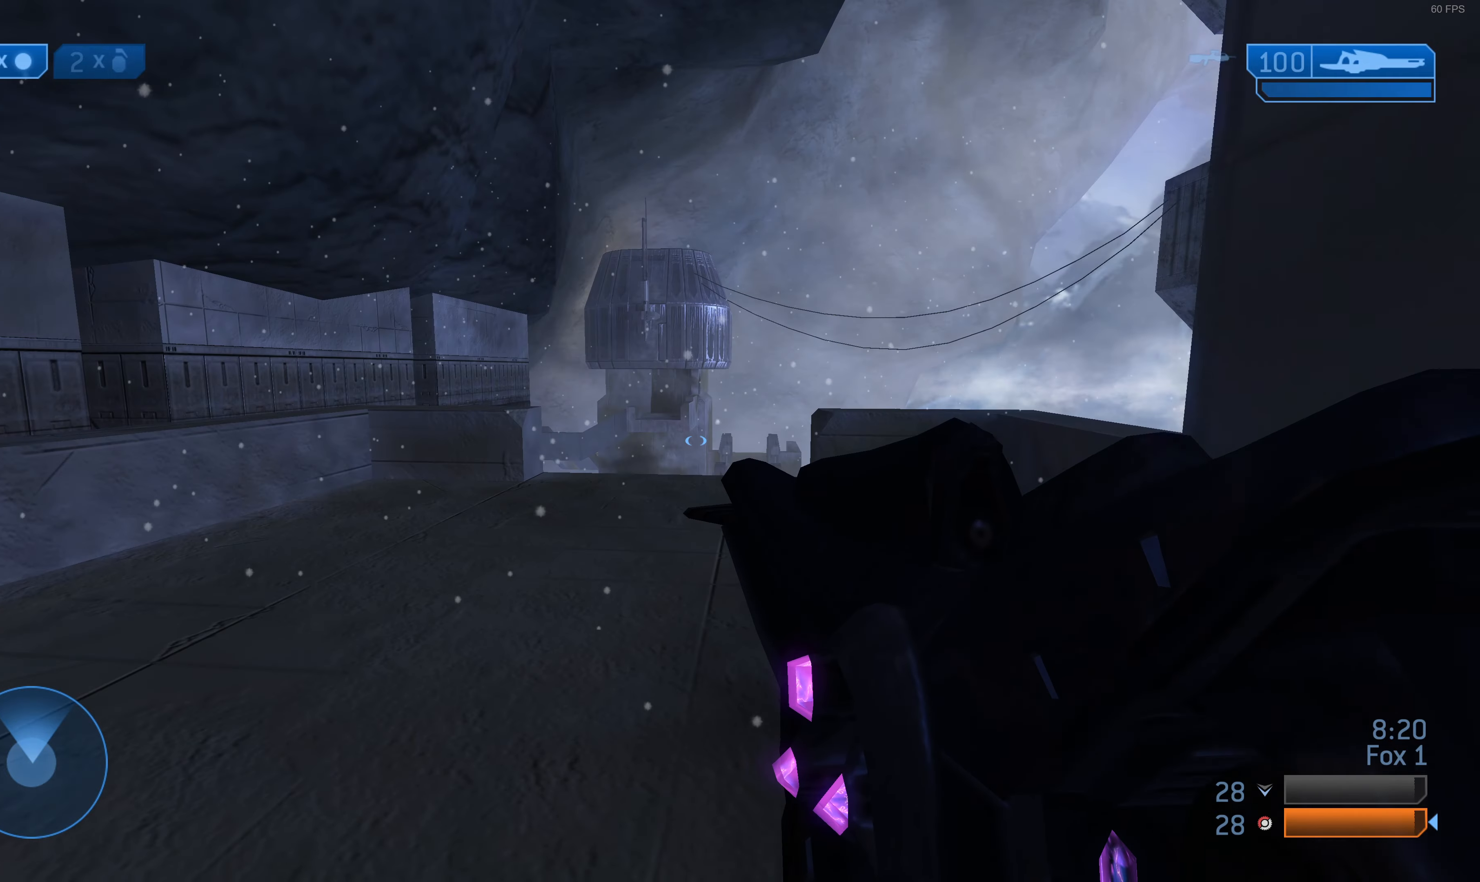
{"buttons": [], "left_stick": "center", "right_stick": "center", "events": [[100, "right_stick", "left"], [233, "left_stick", "center"], [233, "right_stick", "center"]]}
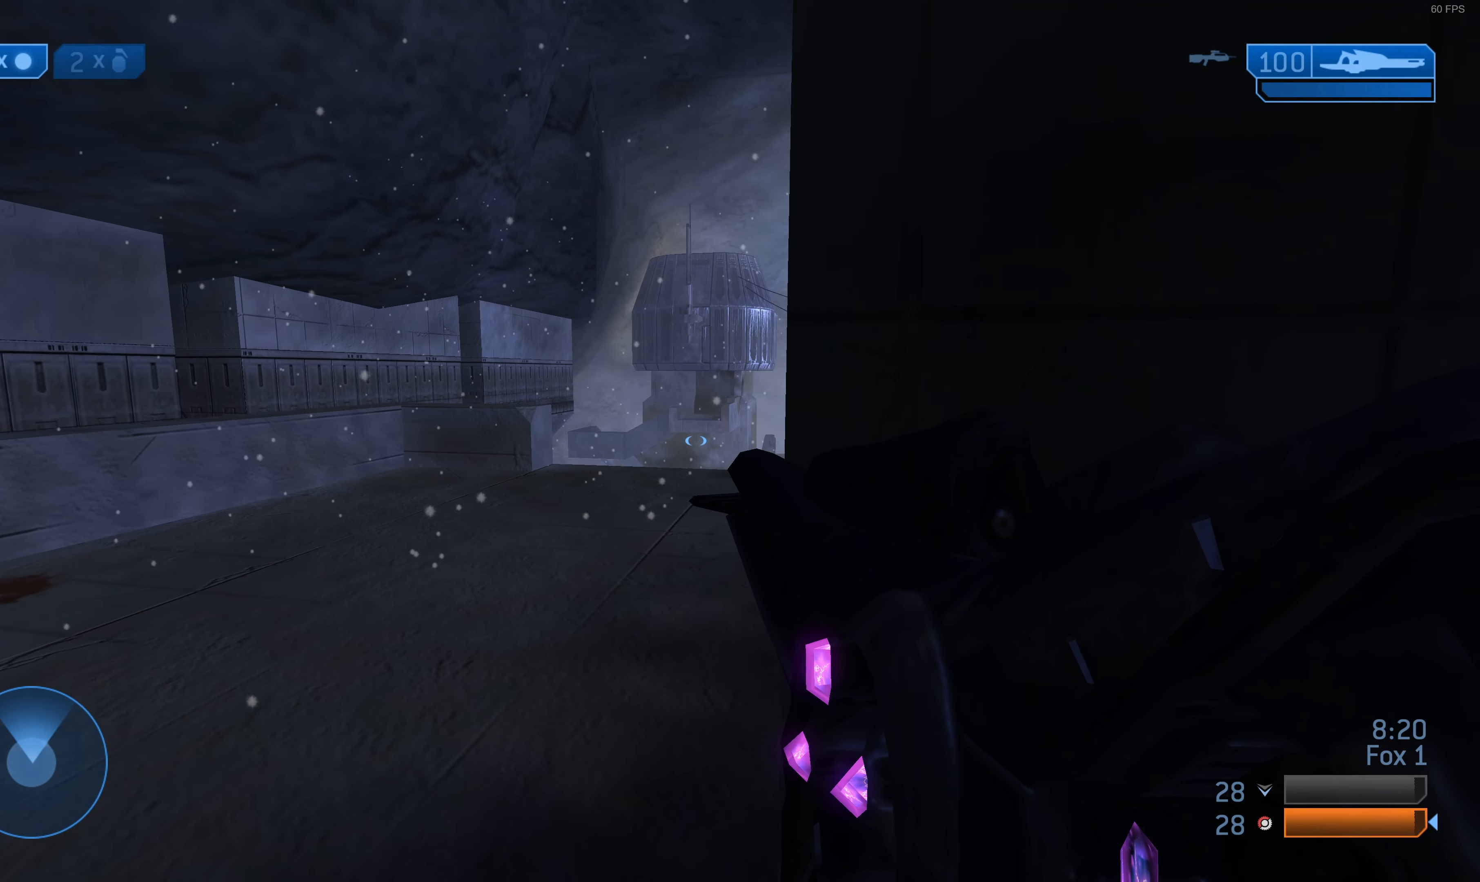
{"buttons": [], "left_stick": "center", "right_stick": "center", "events": [[133, "right_stick", "left"], [200, "right_stick", "center"]]}
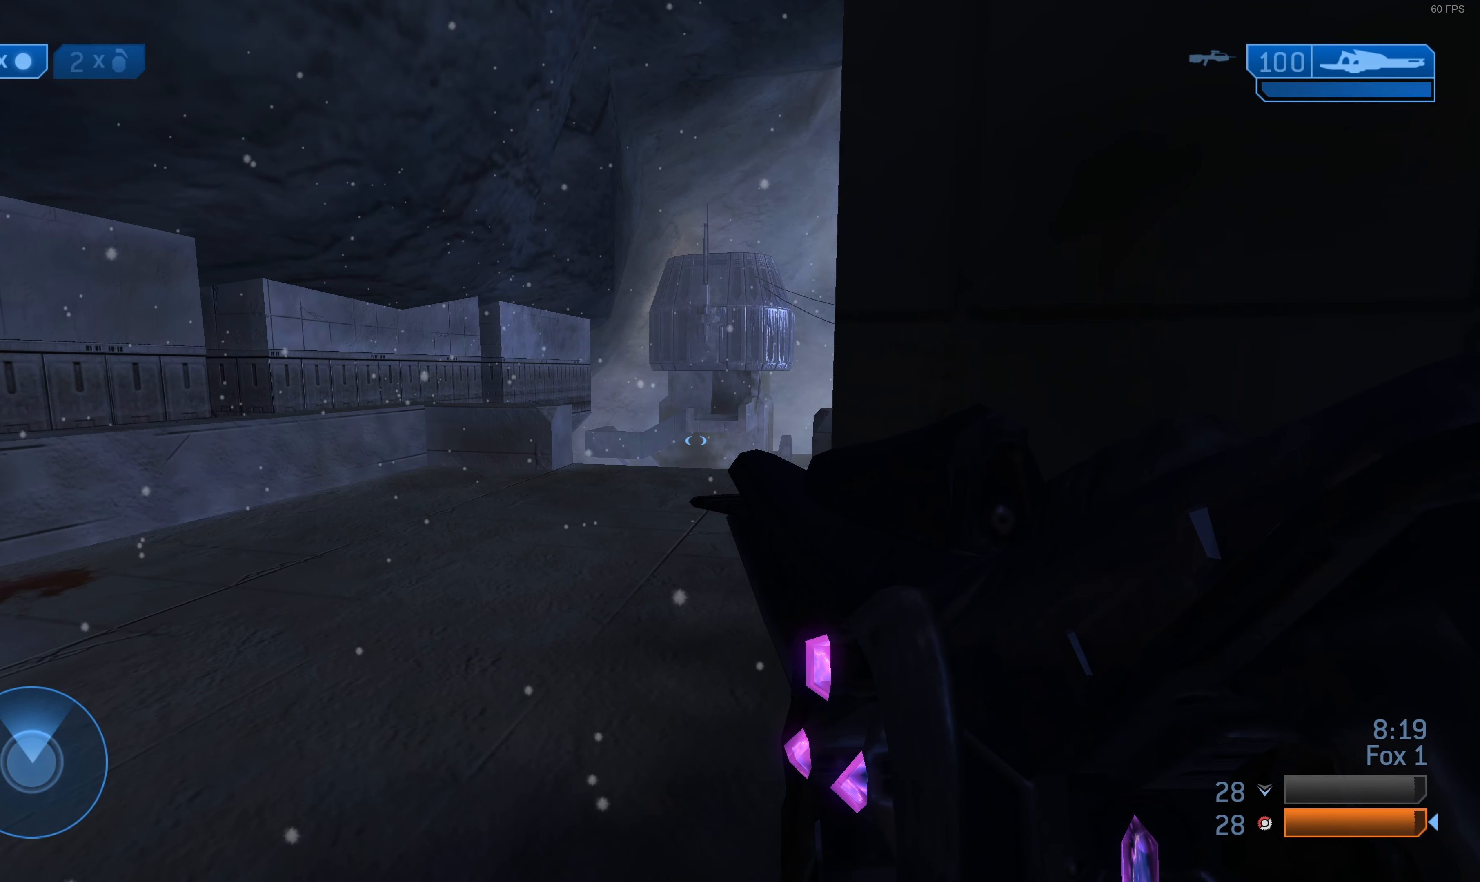
{"buttons": [], "left_stick": "center", "right_stick": "center", "events": [[100, "right_stick", "left"], [200, "right_stick", "center"], [266, "R3", "down"], [366, "R3", "up"], [400, "right_stick", "down"], [500, "right_stick", "center"]]}
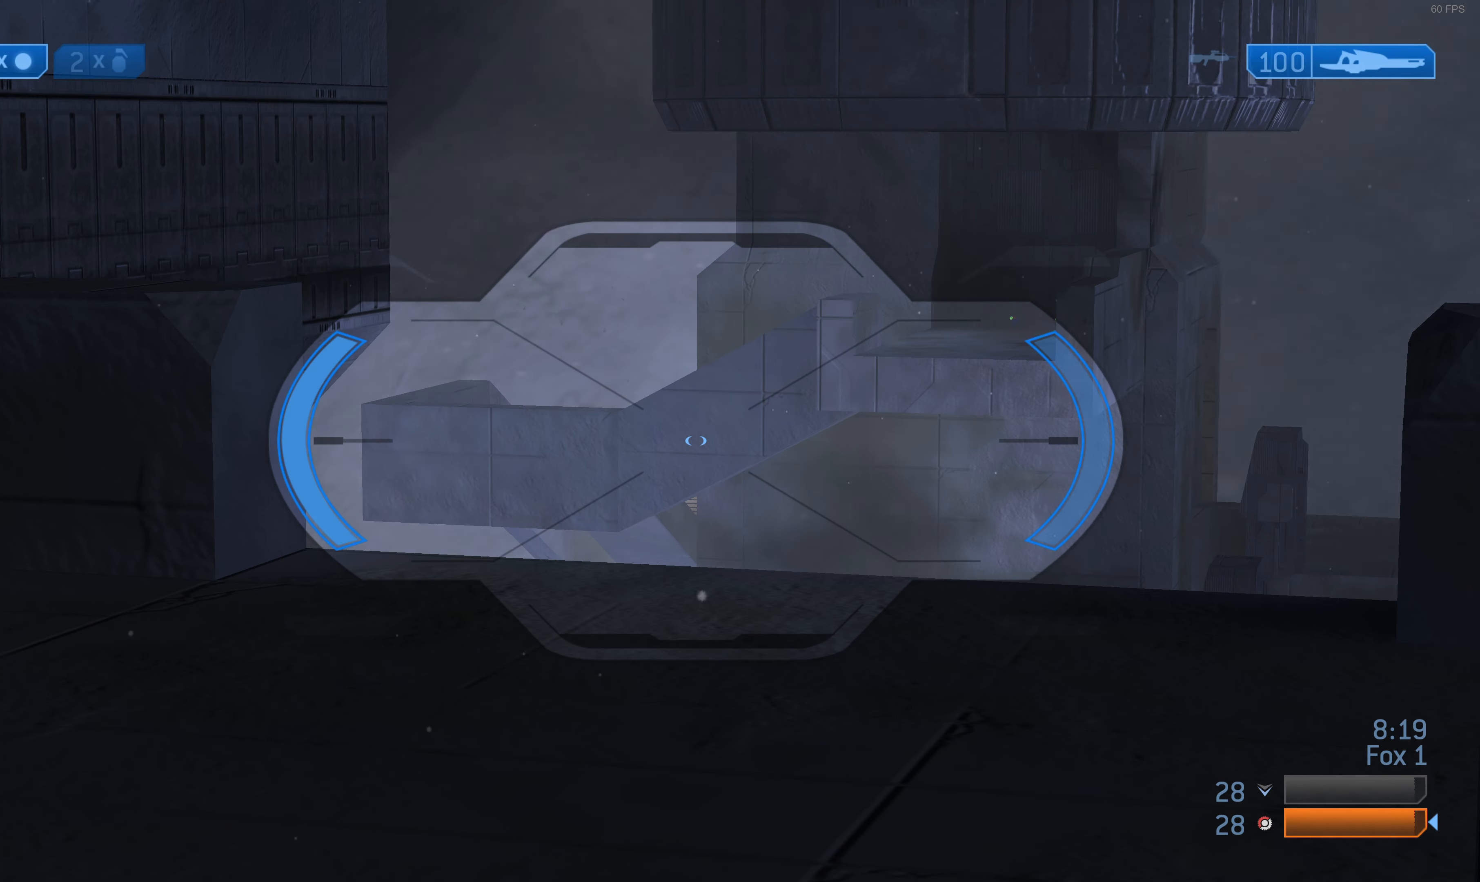
{"buttons": [], "left_stick": "down-left", "right_stick": "center", "events": [[466, "left_stick", "down-left"]]}